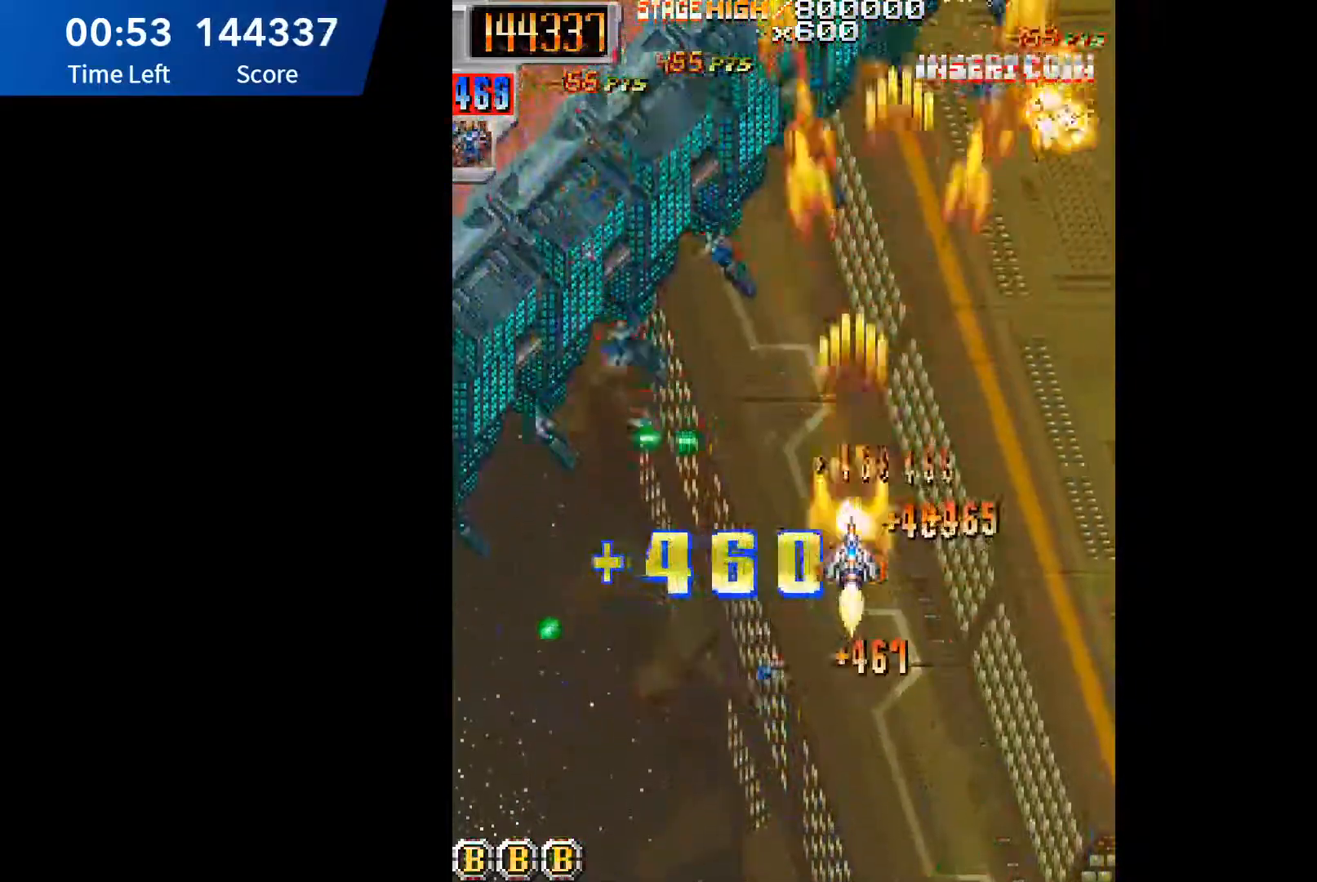
Gameplay with a controller (Xbox layout); each line is a JSON object with the inputs held at the frame after it. "events" lists button and stick changes between this image and that frame as [ms after this image, input, new state], when the widget could be followed in between. Not read: L3 R3 left_stick right_stick.
{"buttons": ["DPAD_DOWN", "DPAD_LEFT"], "events": [[17, "A", "down"], [33, "DPAD_LEFT", "down"], [67, "A", "up"], [117, "DPAD_DOWN", "up"], [117, "DPAD_UP", "down"], [133, "DPAD_LEFT", "up"], [167, "A", "down"], [233, "A", "up"], [233, "DPAD_LEFT", "down"], [283, "A", "down"], [367, "A", "up"], [400, "DPAD_UP", "up"], [433, "A", "down"], [483, "DPAD_DOWN", "down"], [500, "A", "up"]]}
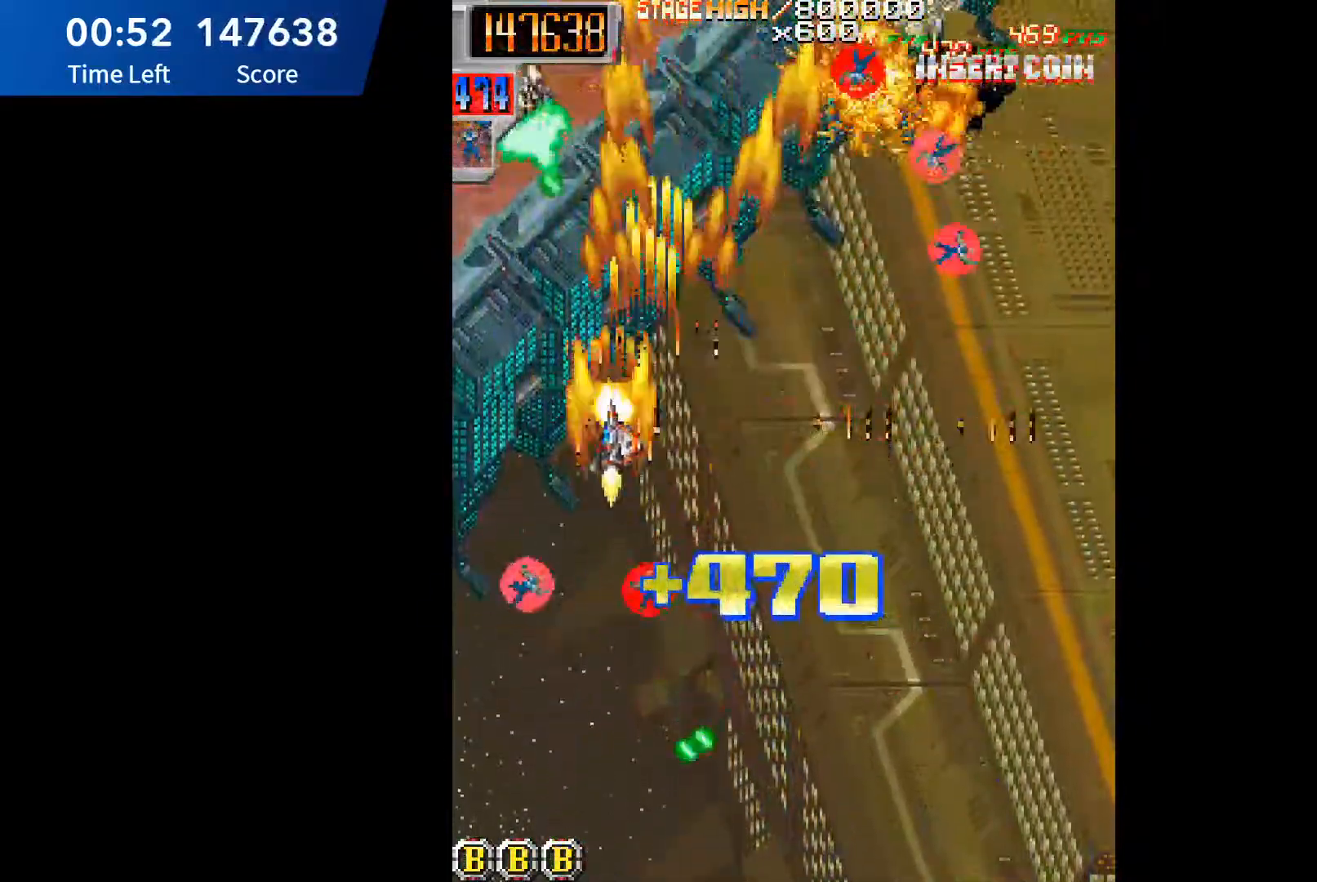
{"buttons": ["A", "DPAD_DOWN", "DPAD_RIGHT"], "events": [[83, "A", "down"], [133, "DPAD_LEFT", "up"], [150, "A", "up"], [183, "DPAD_RIGHT", "down"], [233, "A", "down"], [267, "DPAD_DOWN", "up"], [283, "A", "up"], [383, "A", "down"], [433, "A", "up"], [467, "DPAD_DOWN", "down"], [500, "A", "down"]]}
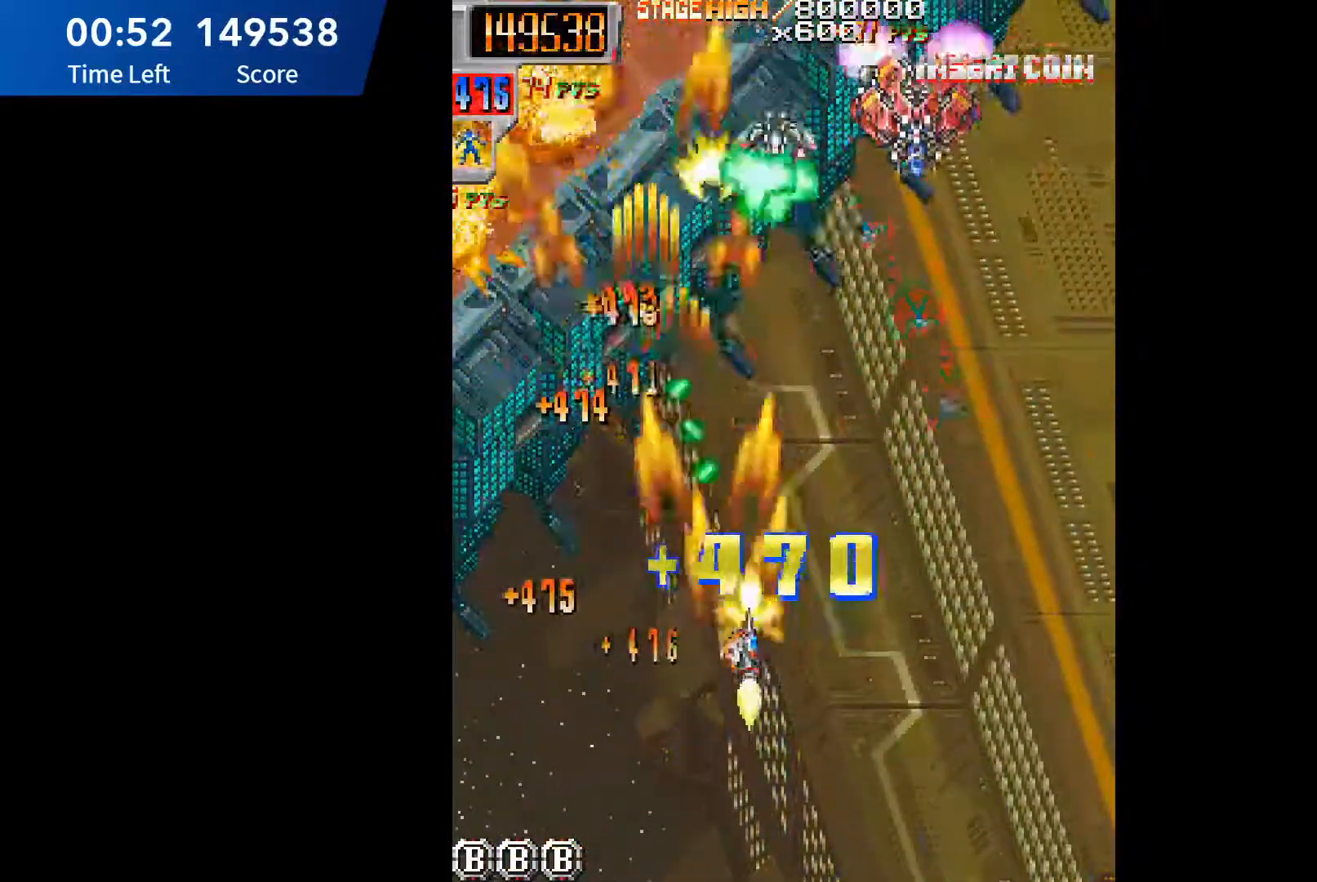
{"buttons": ["A", "DPAD_UP", "DPAD_LEFT"]}
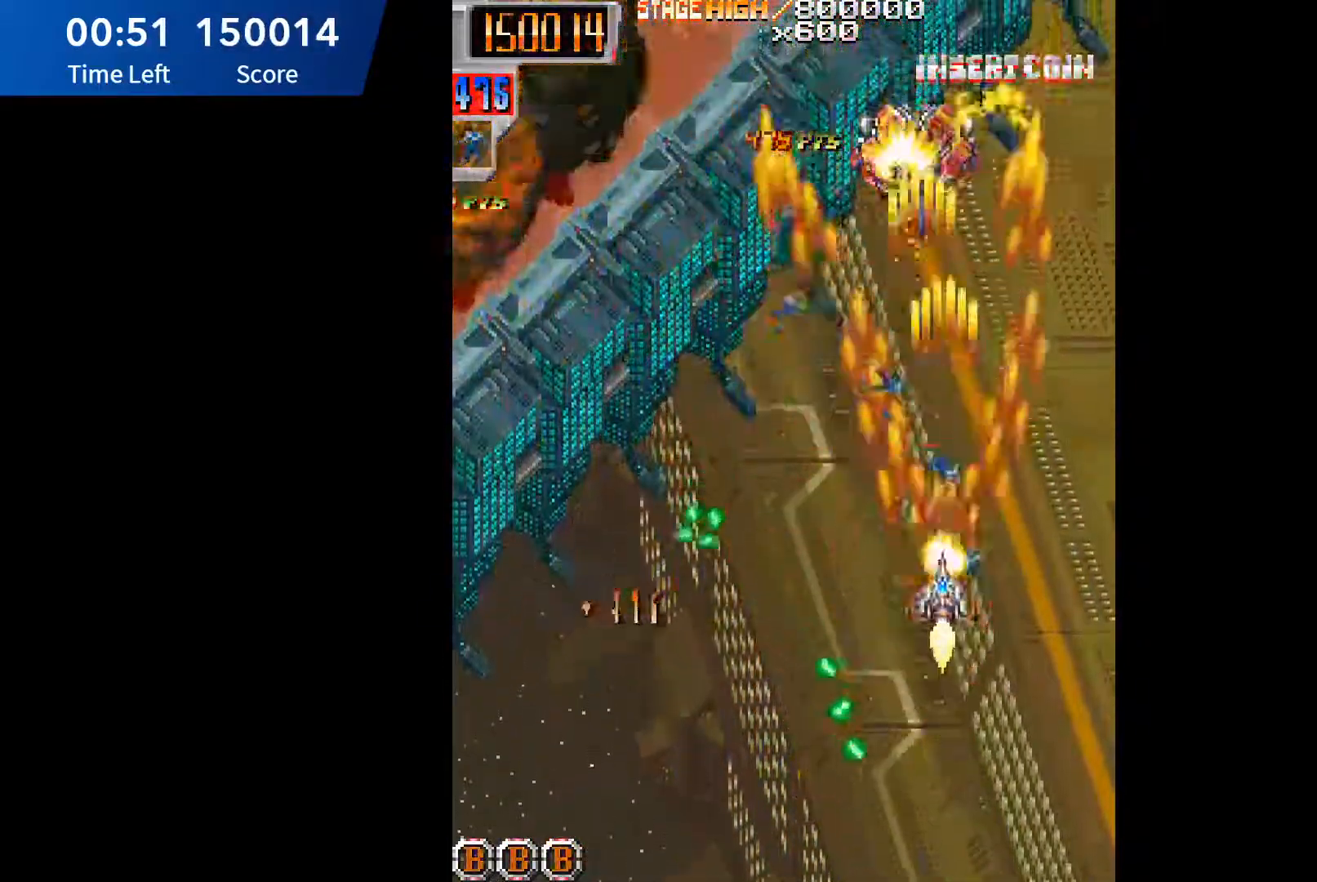
{"buttons": ["DPAD_DOWN", "DPAD_RIGHT"]}
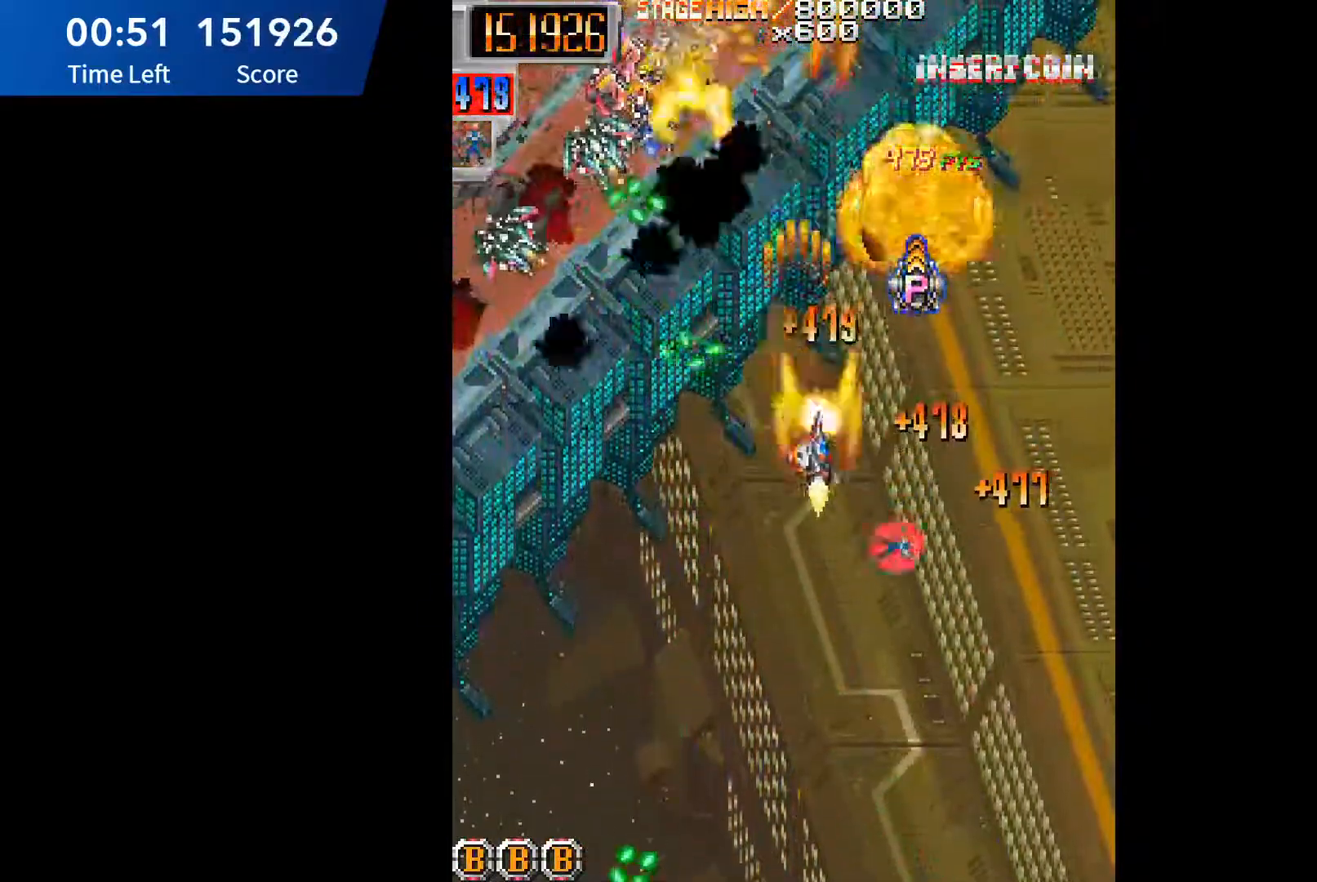
{"buttons": ["A", "DPAD_UP", "DPAD_LEFT"]}
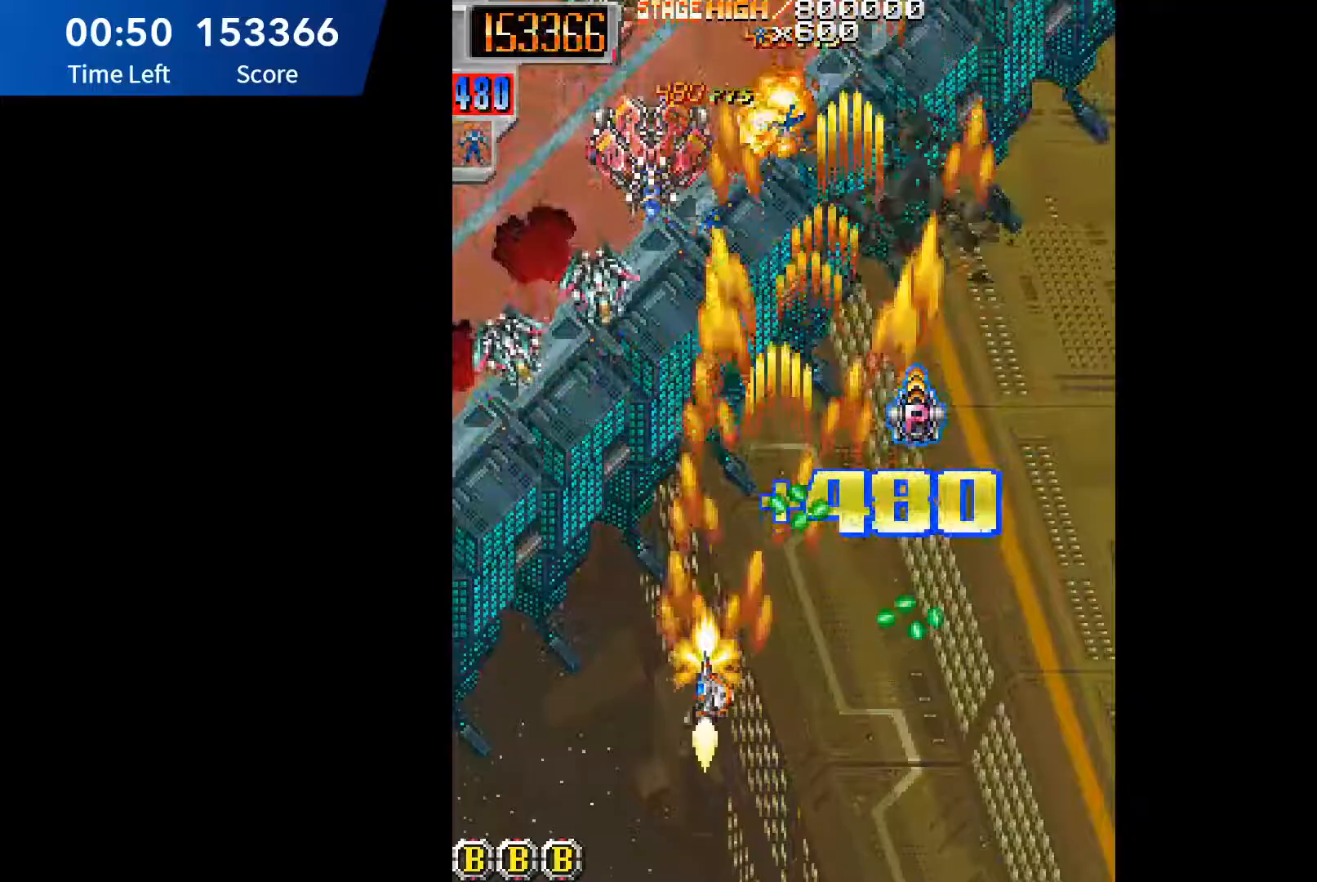
{"buttons": ["DPAD_RIGHT"]}
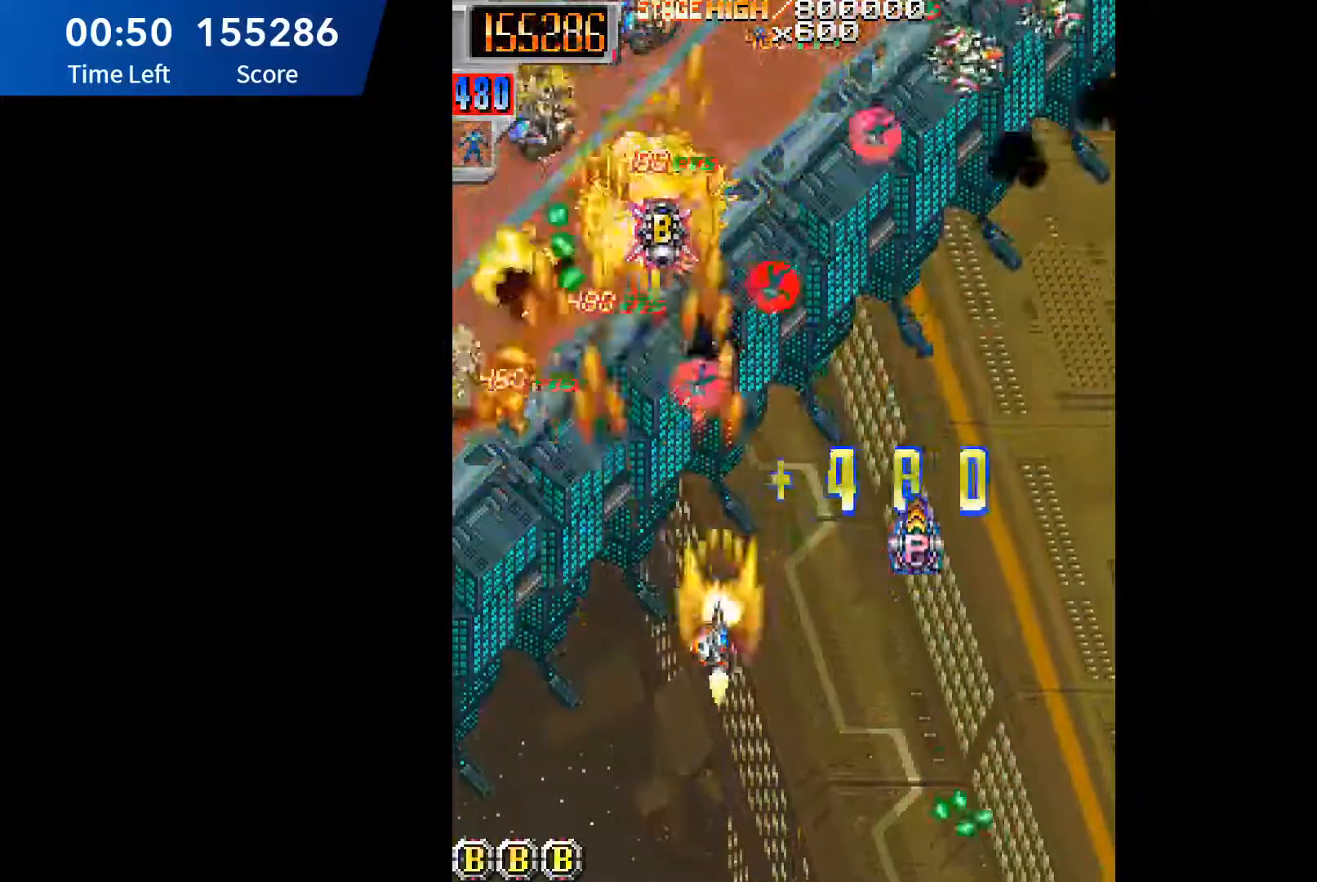
{"buttons": ["A", "DPAD_RIGHT"], "events": [[50, "A", "down"], [83, "DPAD_UP", "down"], [133, "A", "up"], [200, "A", "down"], [250, "DPAD_RIGHT", "up"], [283, "A", "up"], [283, "DPAD_UP", "up"], [300, "DPAD_DOWN", "down"], [317, "DPAD_RIGHT", "down"], [333, "A", "down"], [417, "A", "up"], [433, "DPAD_DOWN", "up"], [483, "A", "down"]]}
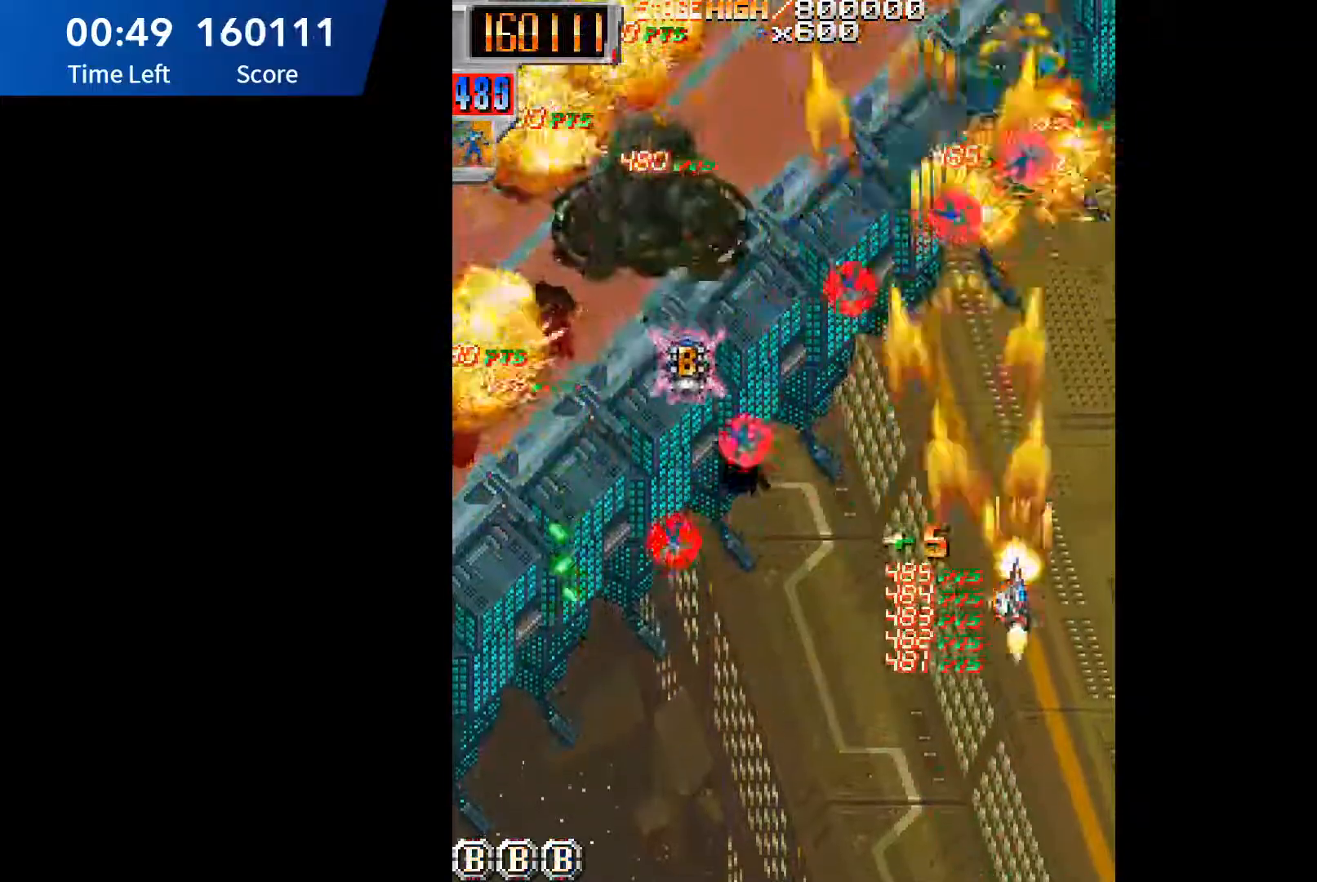
{"buttons": ["A", "DPAD_DOWN", "DPAD_LEFT"], "events": [[33, "DPAD_DOWN", "down"], [50, "A", "up"], [50, "DPAD_RIGHT", "up"], [83, "DPAD_LEFT", "down"], [133, "A", "down"], [233, "A", "up"], [283, "A", "down"], [383, "A", "up"], [433, "A", "down"]]}
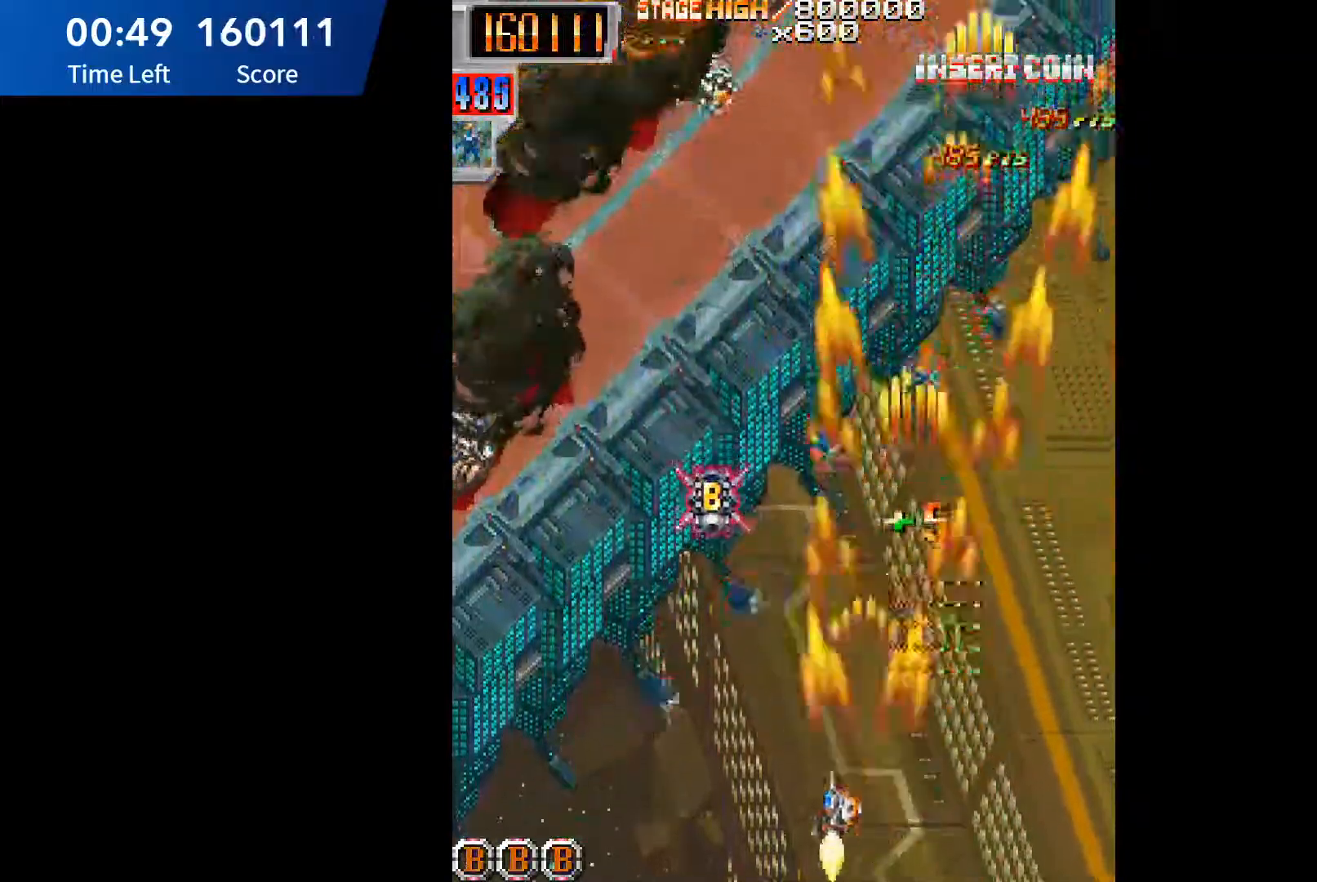
{"buttons": ["DPAD_DOWN", "DPAD_RIGHT"]}
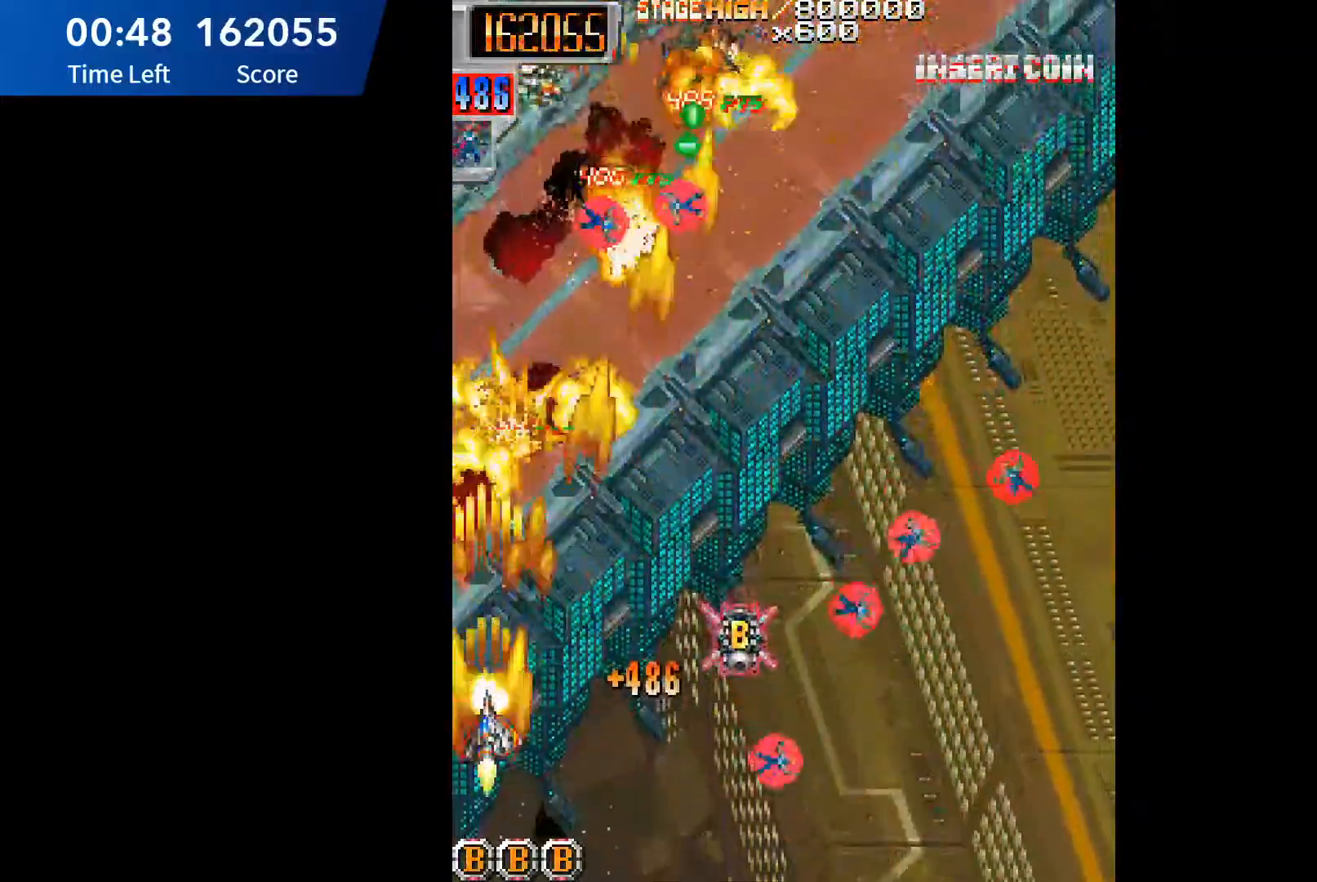
{"buttons": ["A", "DPAD_UP", "DPAD_RIGHT"], "events": [[33, "A", "down"], [50, "DPAD_DOWN", "up"], [117, "A", "up"], [167, "DPAD_DOWN", "down"], [183, "A", "down"], [250, "A", "up"], [300, "DPAD_DOWN", "up"], [333, "A", "down"], [400, "A", "up"], [450, "DPAD_UP", "down"], [483, "A", "down"]]}
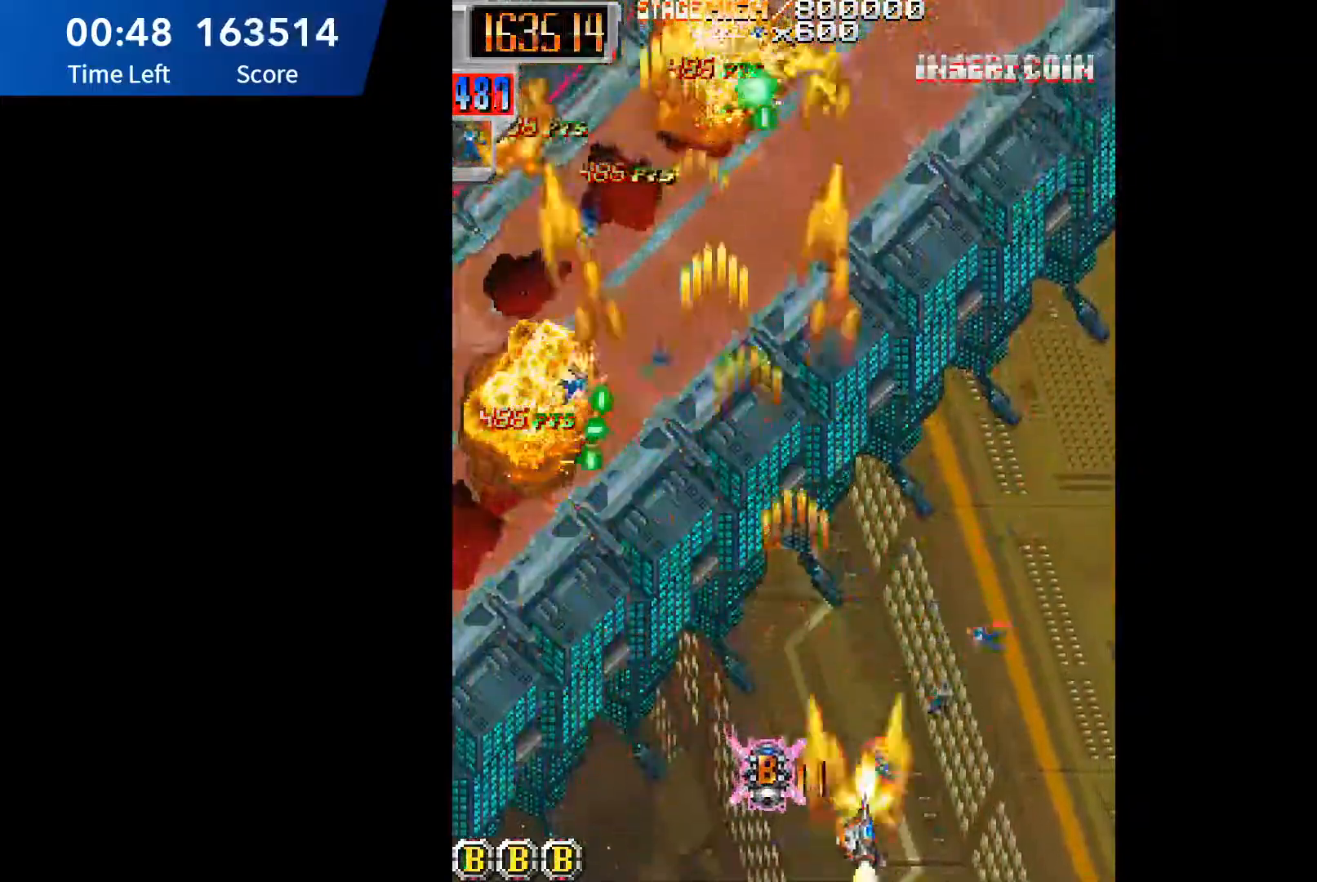
{"buttons": ["DPAD_LEFT"], "events": [[50, "A", "up"], [83, "DPAD_UP", "up"], [117, "A", "down"], [150, "DPAD_UP", "down"], [183, "DPAD_RIGHT", "up"], [200, "DPAD_UP", "up"], [217, "DPAD_LEFT", "down"], [317, "A", "up"], [400, "A", "down"], [467, "A", "up"]]}
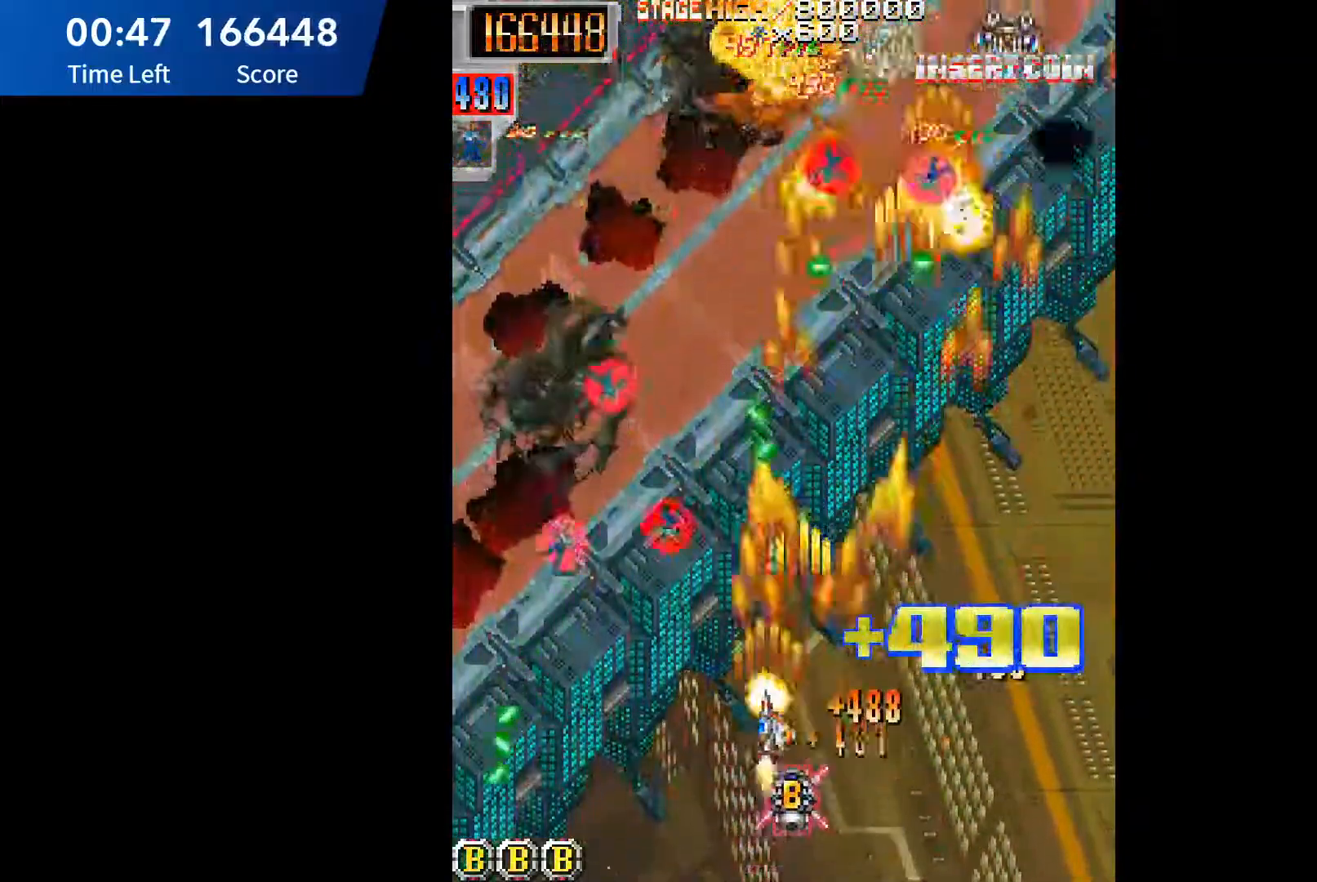
{"buttons": ["A", "DPAD_RIGHT"], "events": [[33, "A", "down"], [33, "DPAD_UP", "down"], [50, "DPAD_LEFT", "up"], [67, "DPAD_LEFT", "down"], [100, "DPAD_UP", "up"], [133, "A", "up"], [183, "DPAD_UP", "down"], [200, "A", "down"], [200, "DPAD_LEFT", "up"], [250, "A", "up"], [333, "A", "down"], [383, "DPAD_RIGHT", "down"], [417, "A", "up"], [417, "DPAD_UP", "up"], [483, "A", "down"]]}
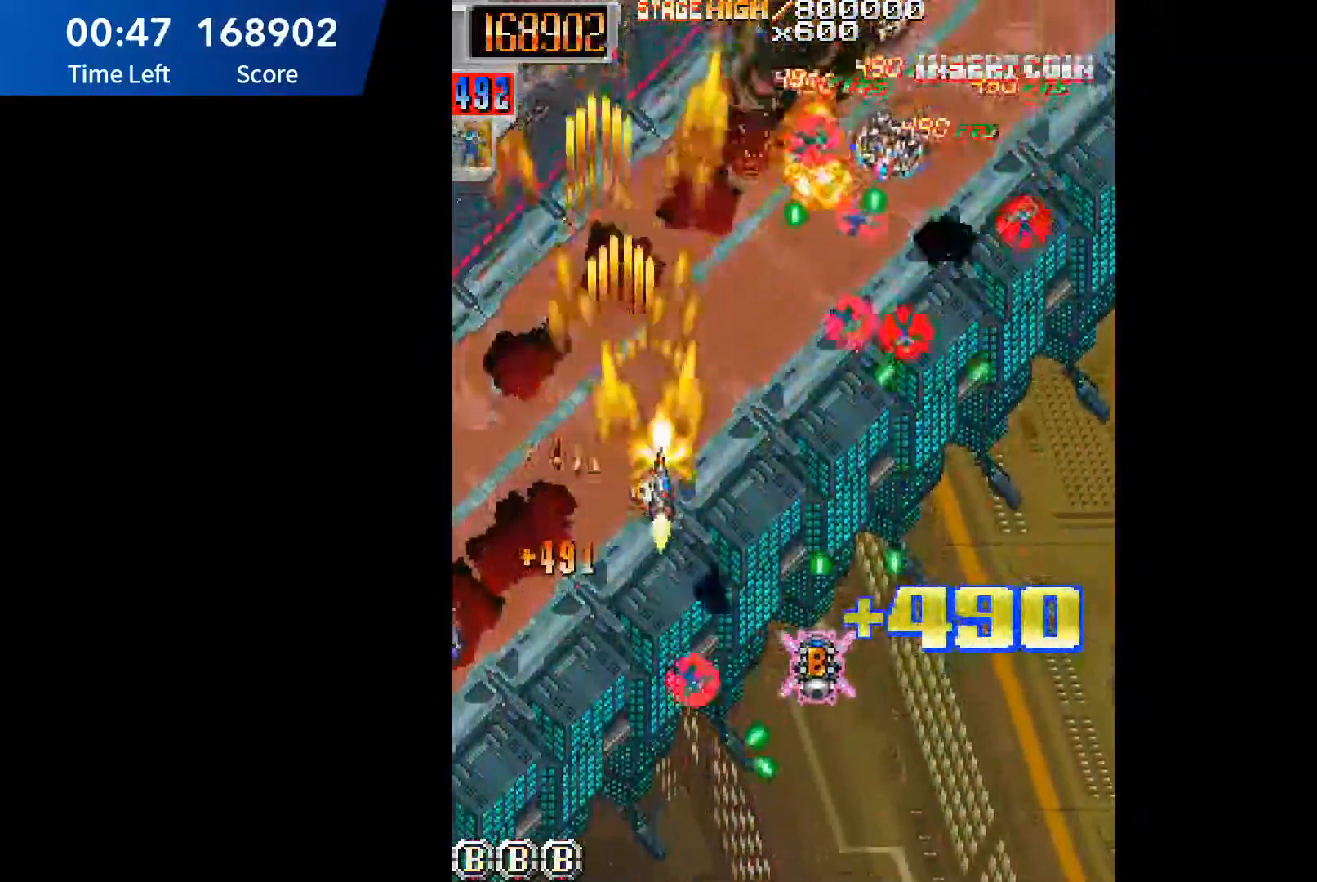
{"buttons": ["A", "DPAD_DOWN", "DPAD_RIGHT"], "events": [[67, "A", "up"], [67, "DPAD_UP", "down"], [100, "DPAD_UP", "up"], [117, "A", "down"], [200, "A", "up"], [283, "A", "down"], [350, "A", "up"], [383, "DPAD_UP", "down"], [400, "A", "down"], [417, "DPAD_UP", "up"], [500, "DPAD_DOWN", "down"]]}
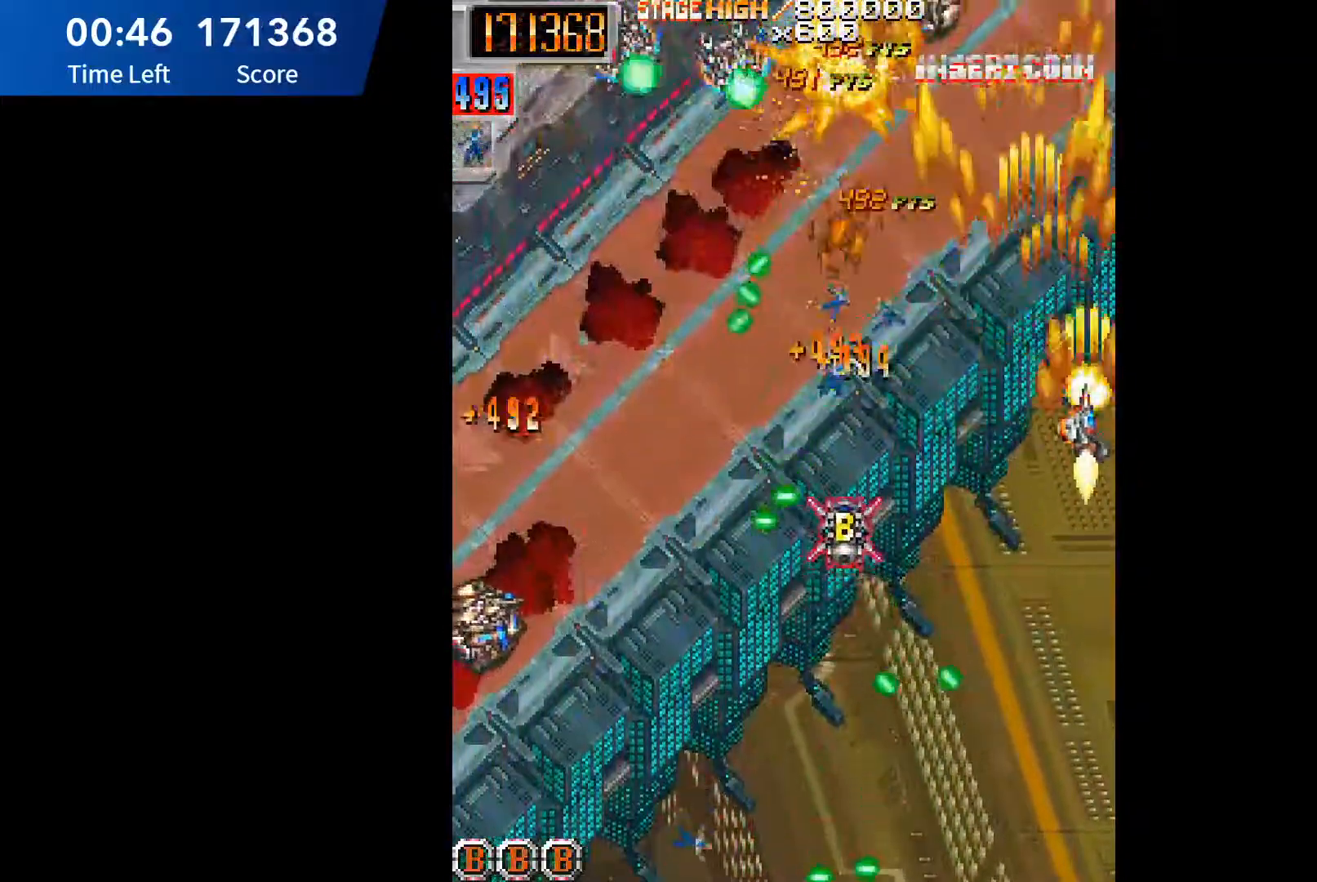
{"buttons": ["A", "DPAD_LEFT"]}
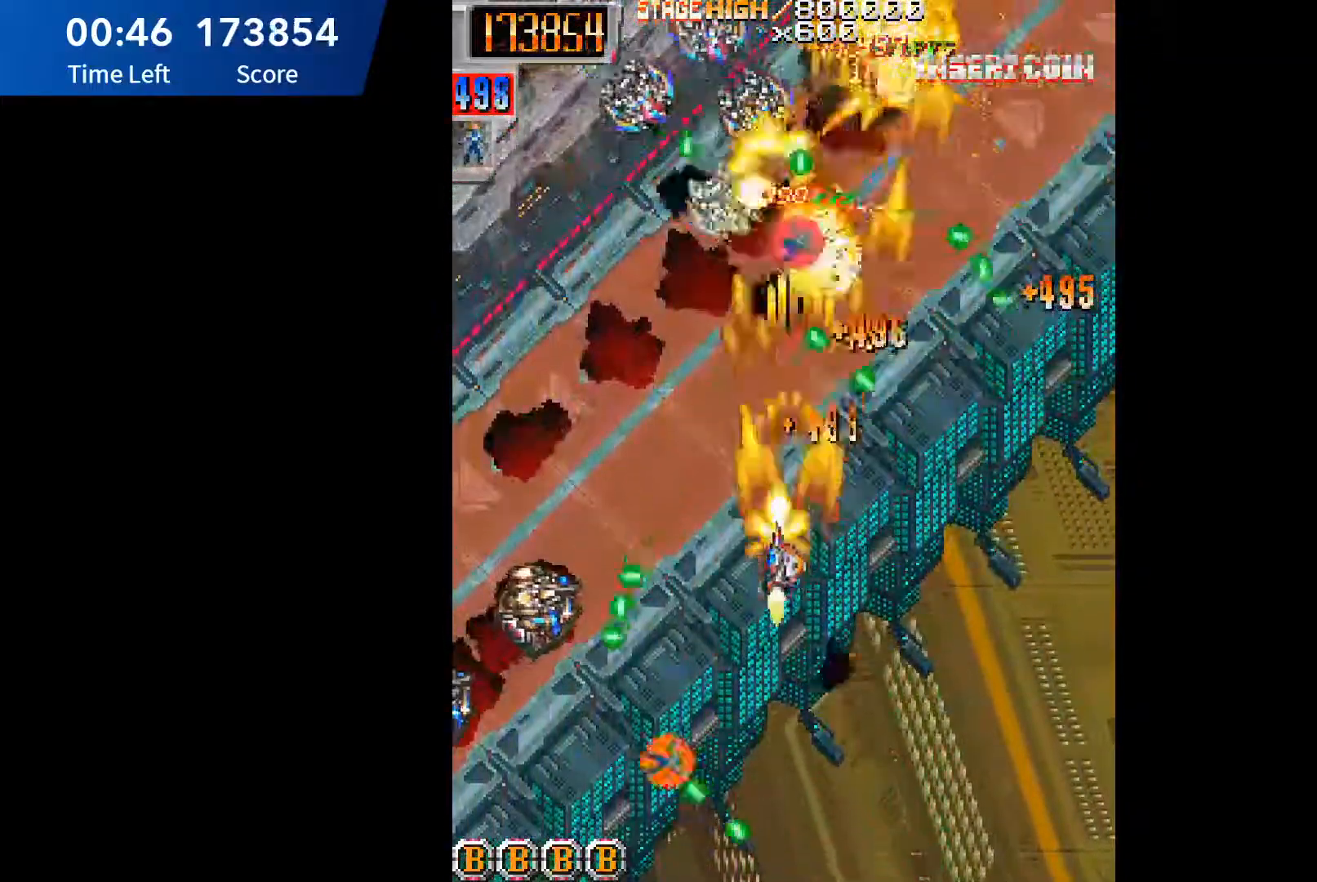
{"buttons": ["DPAD_DOWN", "DPAD_LEFT"]}
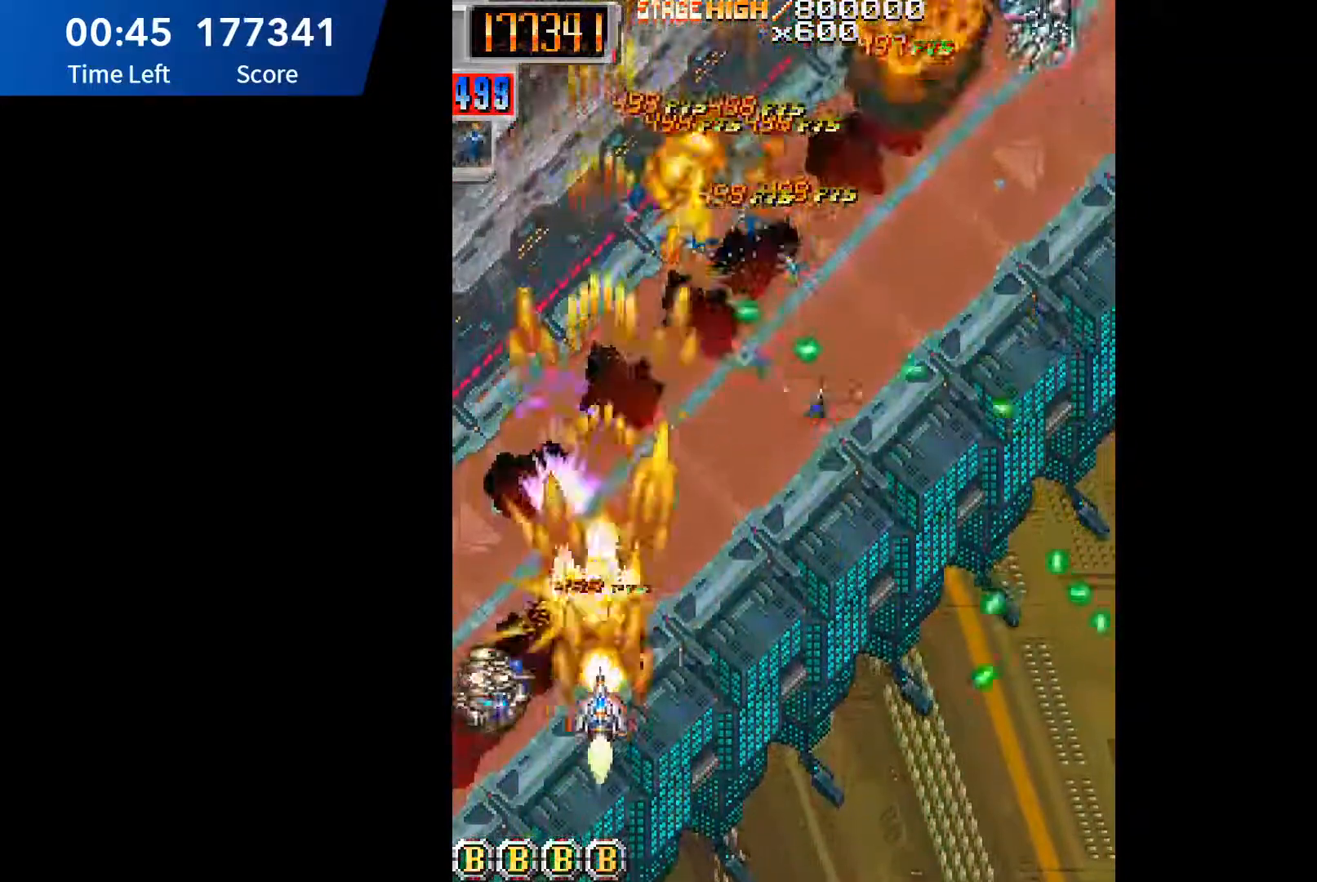
{"buttons": ["DPAD_UP"]}
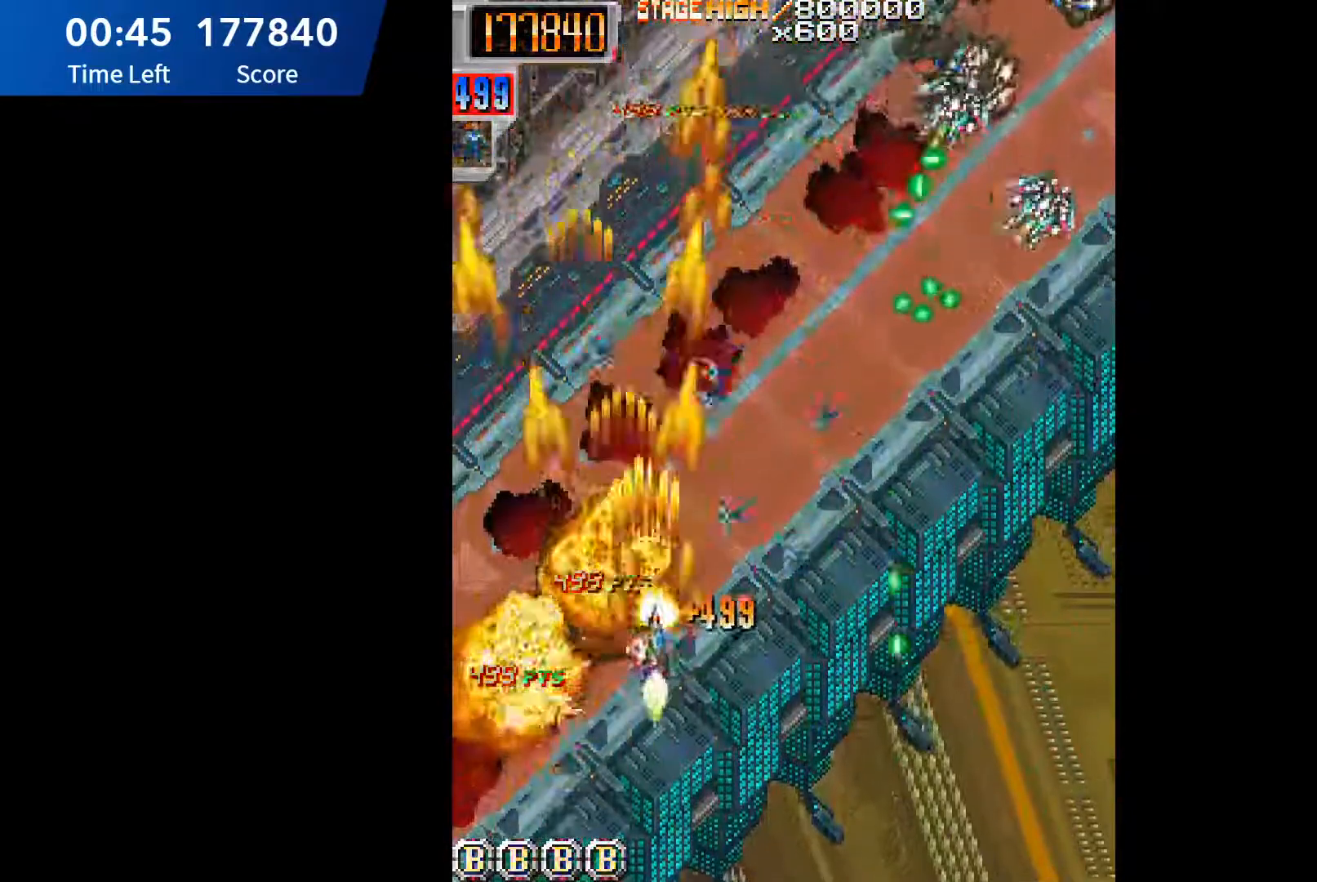
{"buttons": ["DPAD_RIGHT"], "events": [[33, "A", "down"], [100, "A", "up"], [117, "DPAD_RIGHT", "down"], [150, "A", "down"], [150, "DPAD_UP", "up"], [217, "DPAD_DOWN", "down"], [250, "A", "up"], [300, "A", "down"], [367, "A", "up"], [450, "A", "down"], [450, "DPAD_DOWN", "up"], [500, "A", "up"]]}
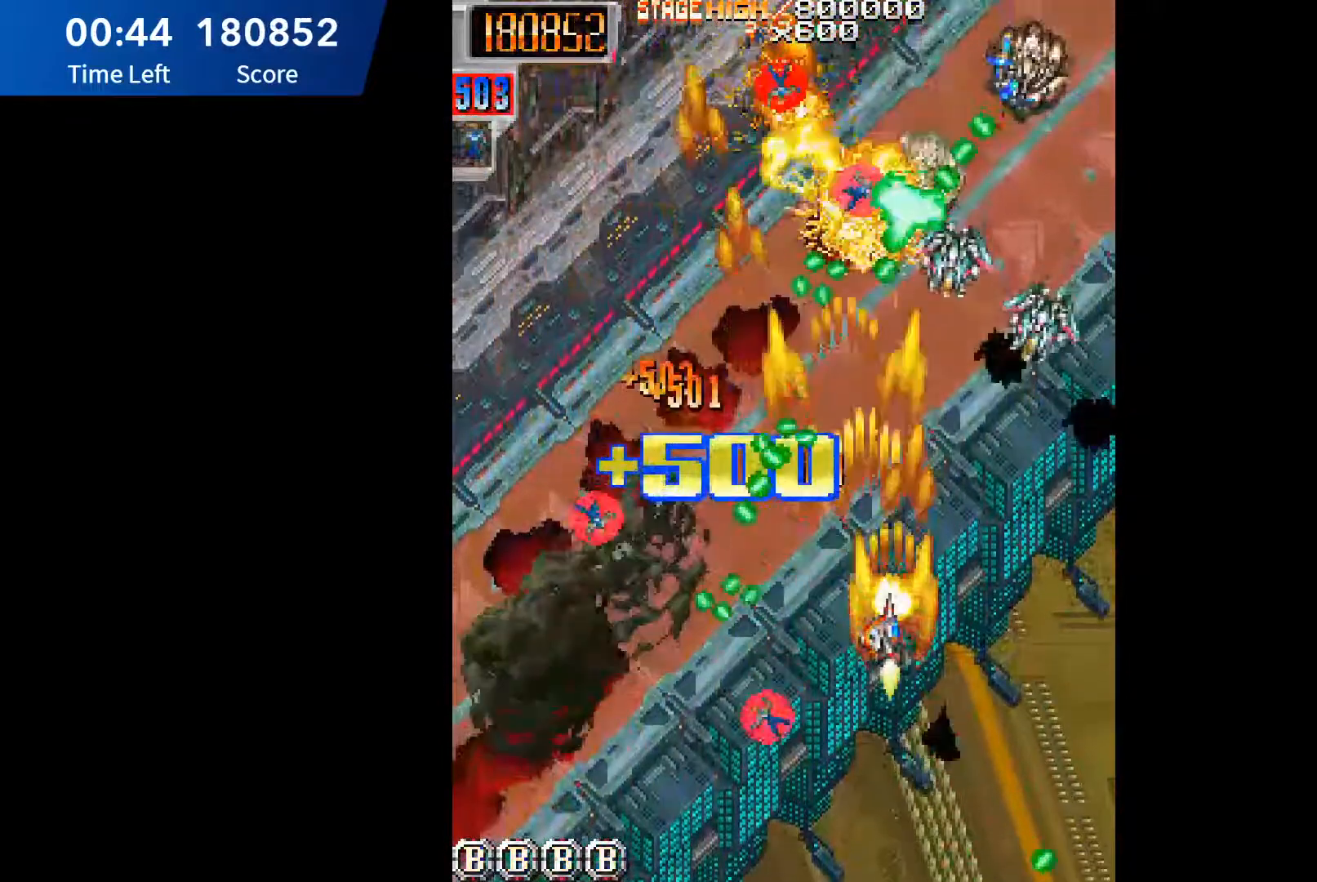
{"buttons": ["A", "DPAD_UP"]}
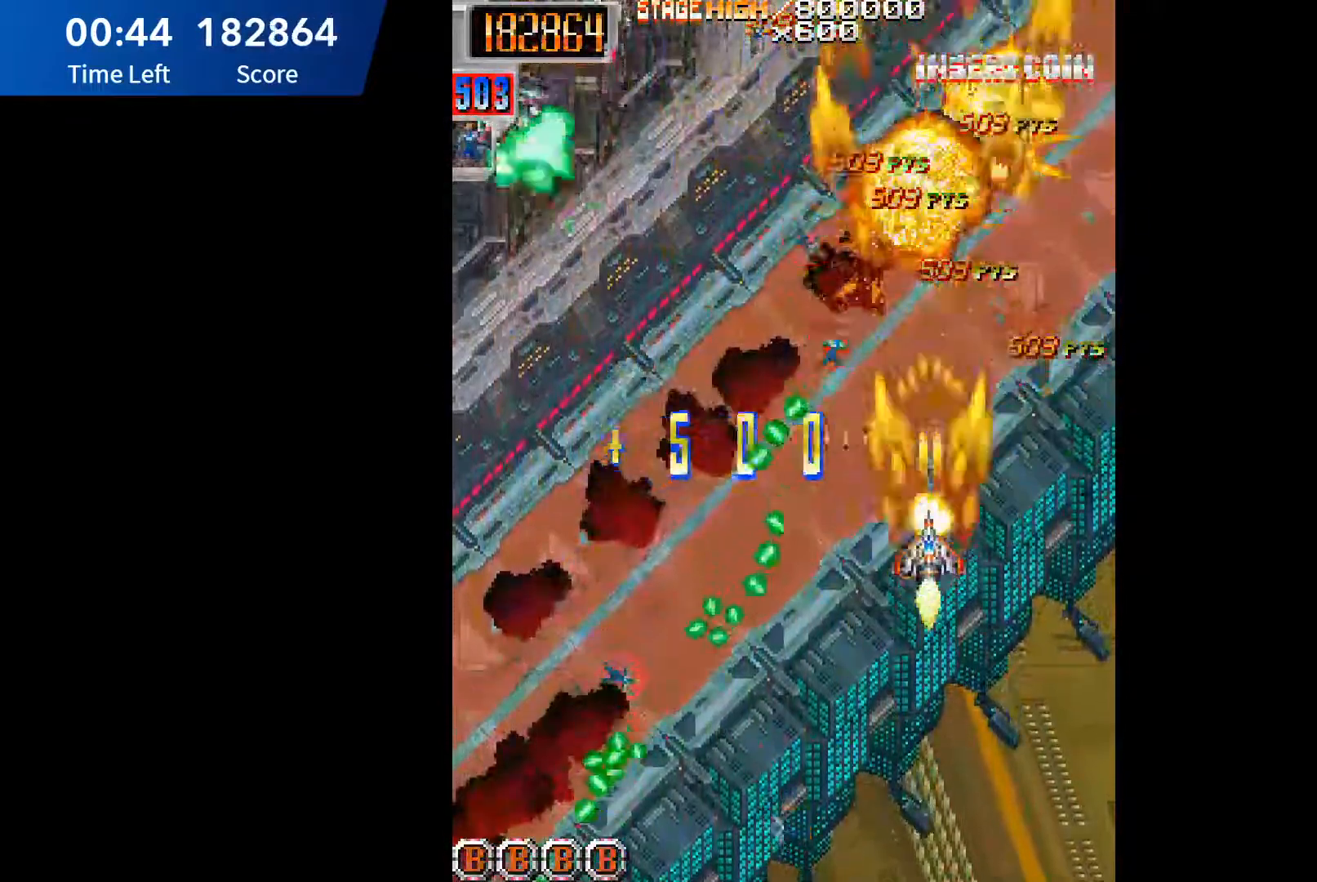
{"buttons": ["DPAD_DOWN"], "events": [[50, "A", "up"], [133, "A", "down"], [167, "DPAD_LEFT", "down"], [217, "A", "up"], [233, "DPAD_UP", "up"], [283, "A", "down"], [350, "A", "up"], [367, "DPAD_DOWN", "down"], [383, "DPAD_LEFT", "up"], [433, "A", "down"], [500, "A", "up"]]}
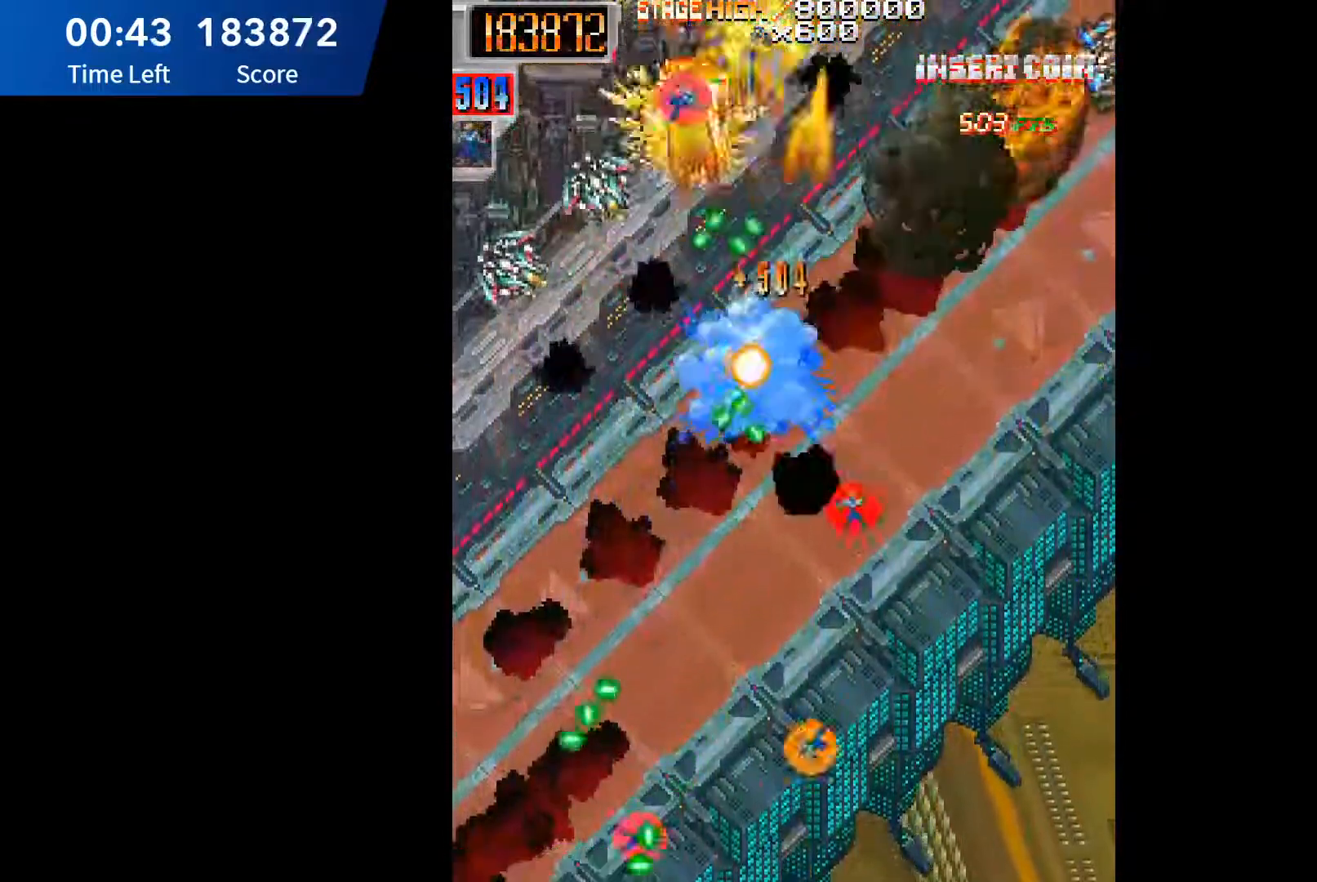
{"buttons": ["A", "DPAD_UP", "DPAD_RIGHT"], "events": [[33, "DPAD_RIGHT", "down"], [50, "A", "down"], [117, "A", "up"], [167, "A", "down"], [217, "DPAD_RIGHT", "up"], [267, "A", "up"], [317, "DPAD_DOWN", "up"], [350, "A", "down"], [383, "DPAD_UP", "down"], [433, "A", "up"], [467, "DPAD_RIGHT", "down"], [500, "A", "down"]]}
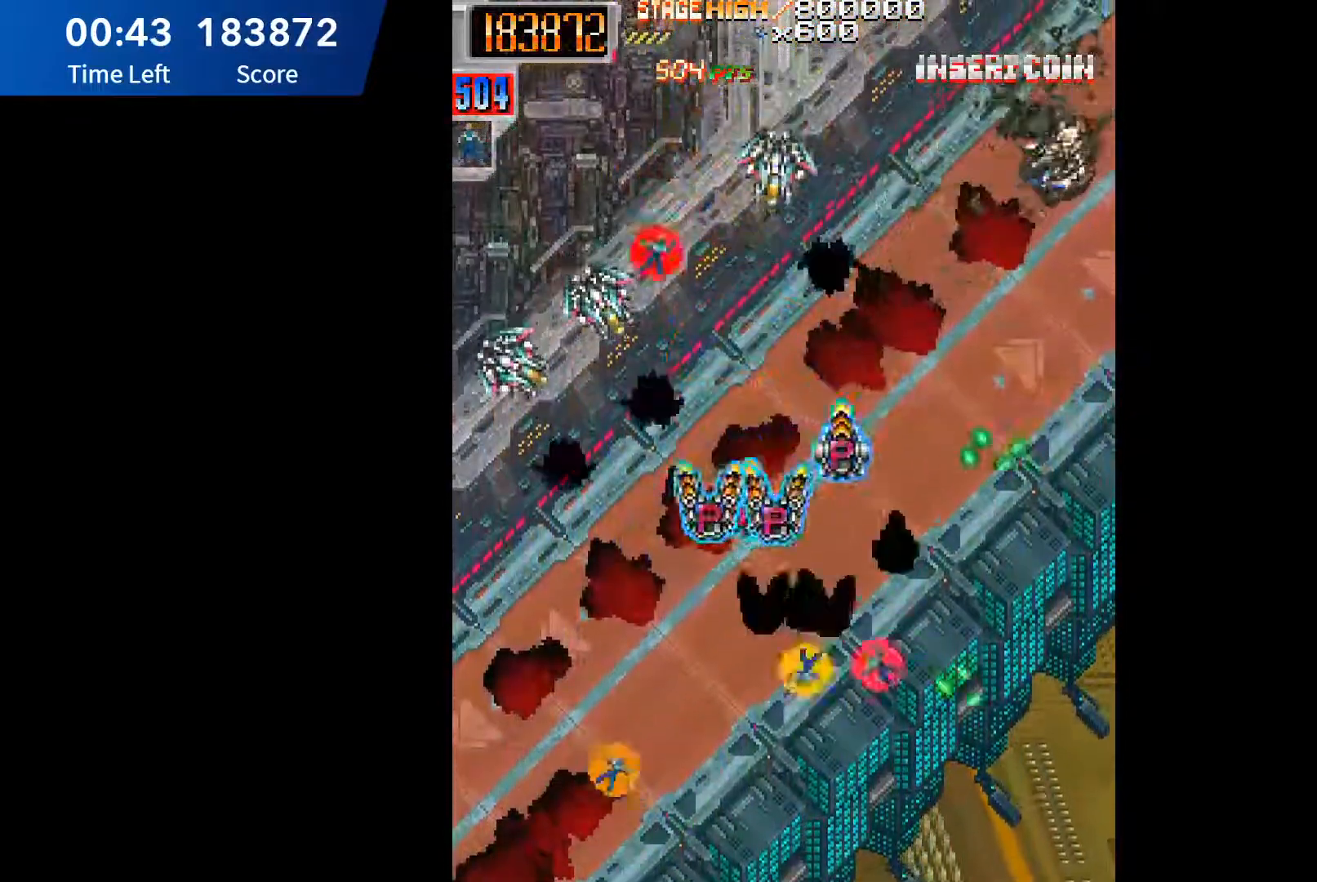
{"buttons": ["A", "DPAD_UP"], "events": [[33, "DPAD_RIGHT", "up"], [67, "A", "up"], [183, "A", "down"], [217, "A", "up"], [300, "A", "down"], [400, "A", "up"], [467, "A", "down"]]}
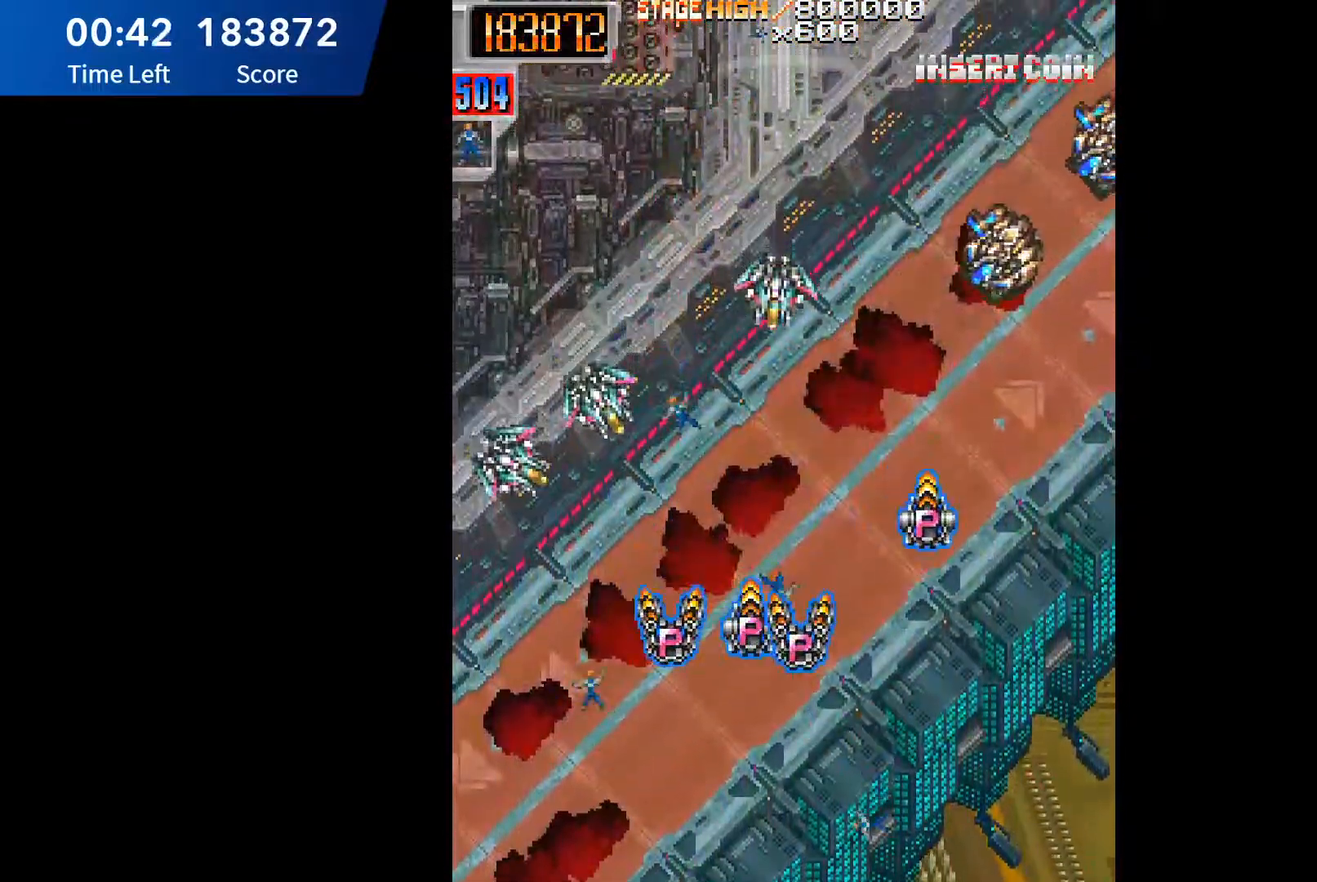
{"buttons": ["DPAD_UP"], "events": [[50, "A", "up"], [117, "A", "down"], [200, "A", "up"], [217, "DPAD_LEFT", "down"], [283, "A", "down"], [350, "A", "up"], [367, "DPAD_LEFT", "up"], [450, "A", "down"], [500, "A", "up"]]}
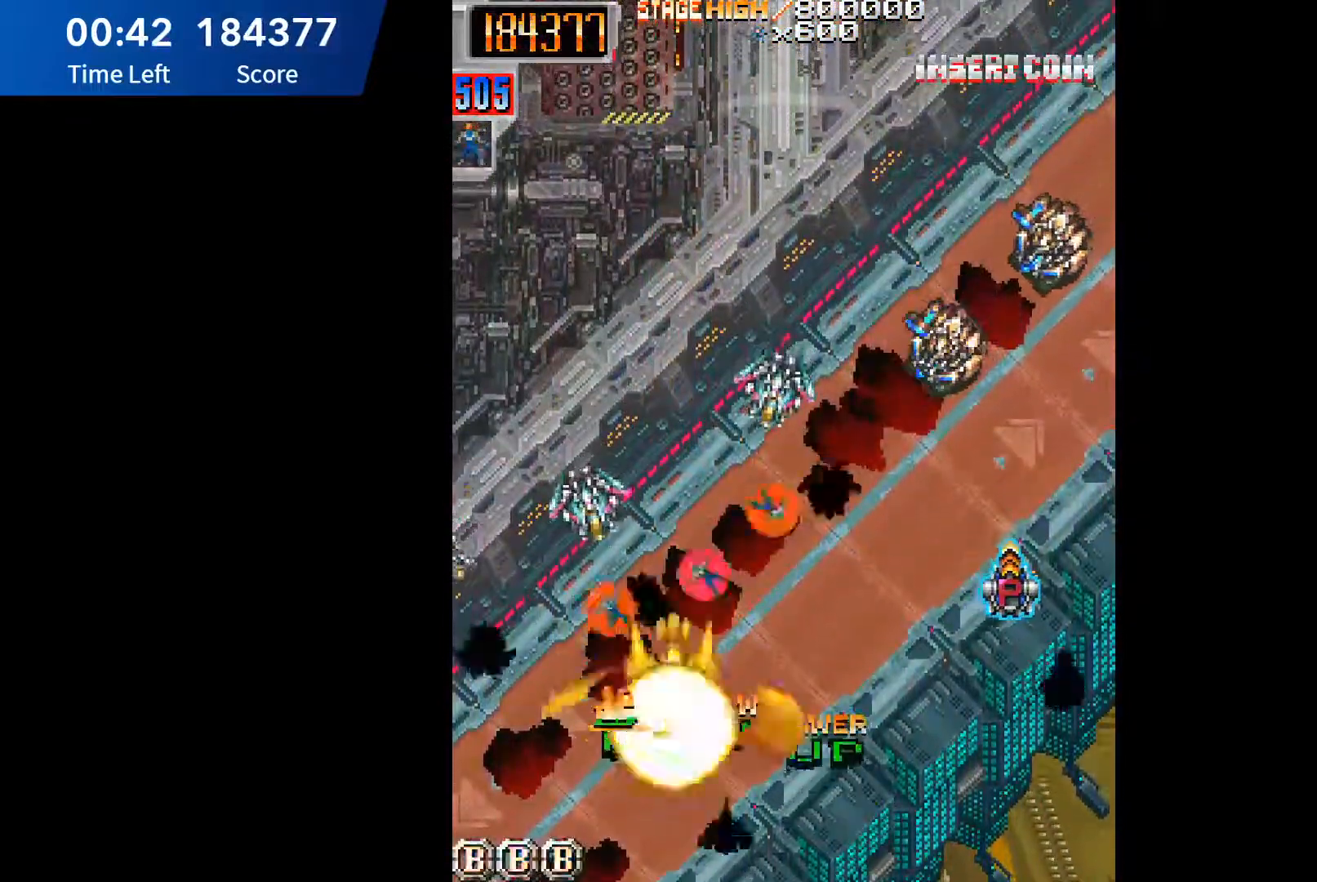
{"buttons": ["A", "DPAD_UP", "DPAD_RIGHT"], "events": [[50, "DPAD_LEFT", "down"], [67, "A", "down"], [83, "DPAD_LEFT", "up"], [133, "DPAD_RIGHT", "down"], [150, "DPAD_RIGHT", "up"], [167, "DPAD_LEFT", "down"], [217, "DPAD_LEFT", "up"], [267, "DPAD_RIGHT", "down"], [283, "A", "up"], [350, "A", "down"], [433, "A", "up"], [483, "A", "down"]]}
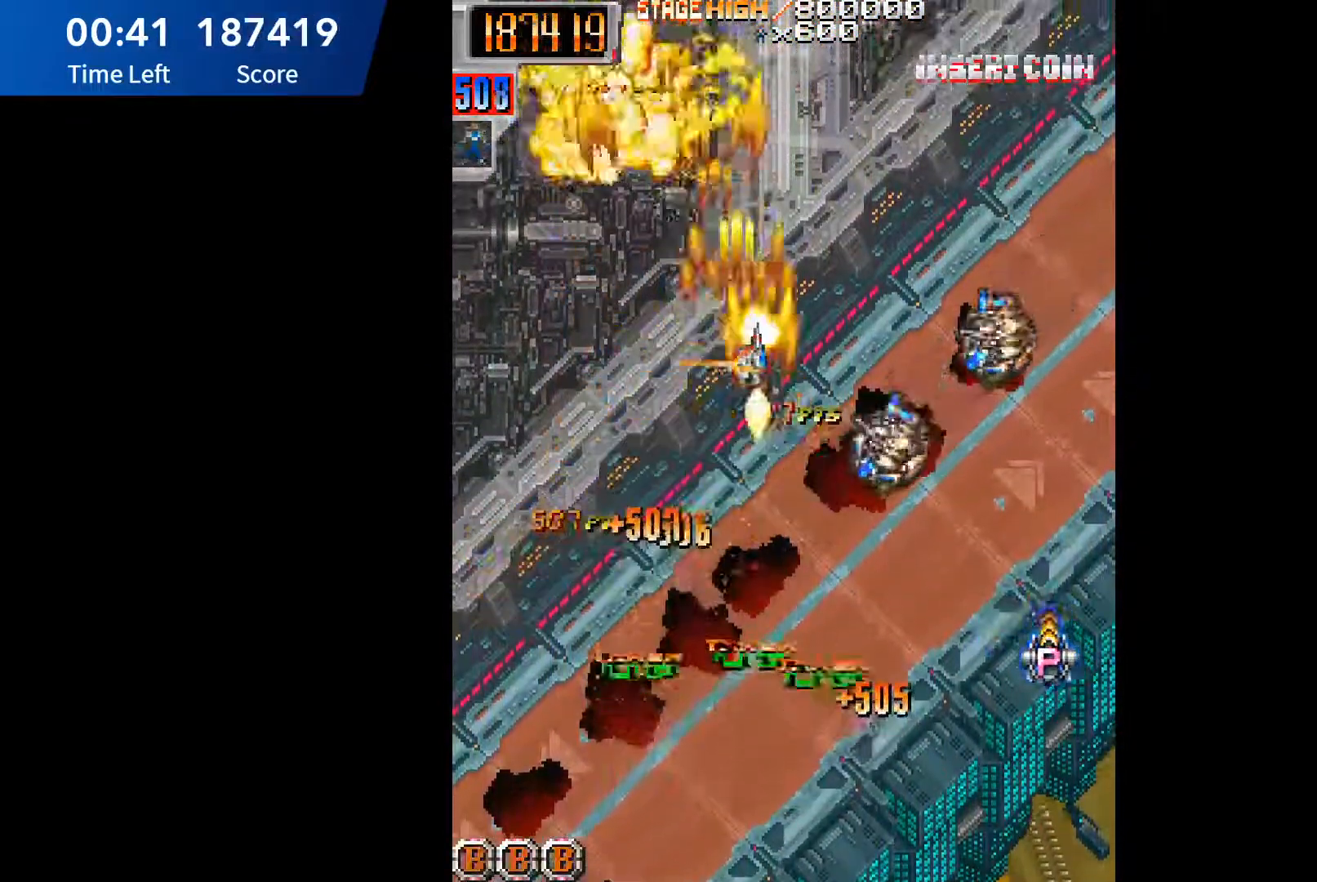
{"buttons": ["DPAD_DOWN", "DPAD_RIGHT"], "events": [[33, "DPAD_UP", "up"], [67, "A", "up"], [100, "DPAD_DOWN", "down"], [150, "A", "down"], [200, "DPAD_RIGHT", "up"], [217, "A", "up"], [283, "A", "down"], [317, "A", "up"], [383, "A", "down"], [467, "A", "up"], [483, "DPAD_RIGHT", "down"]]}
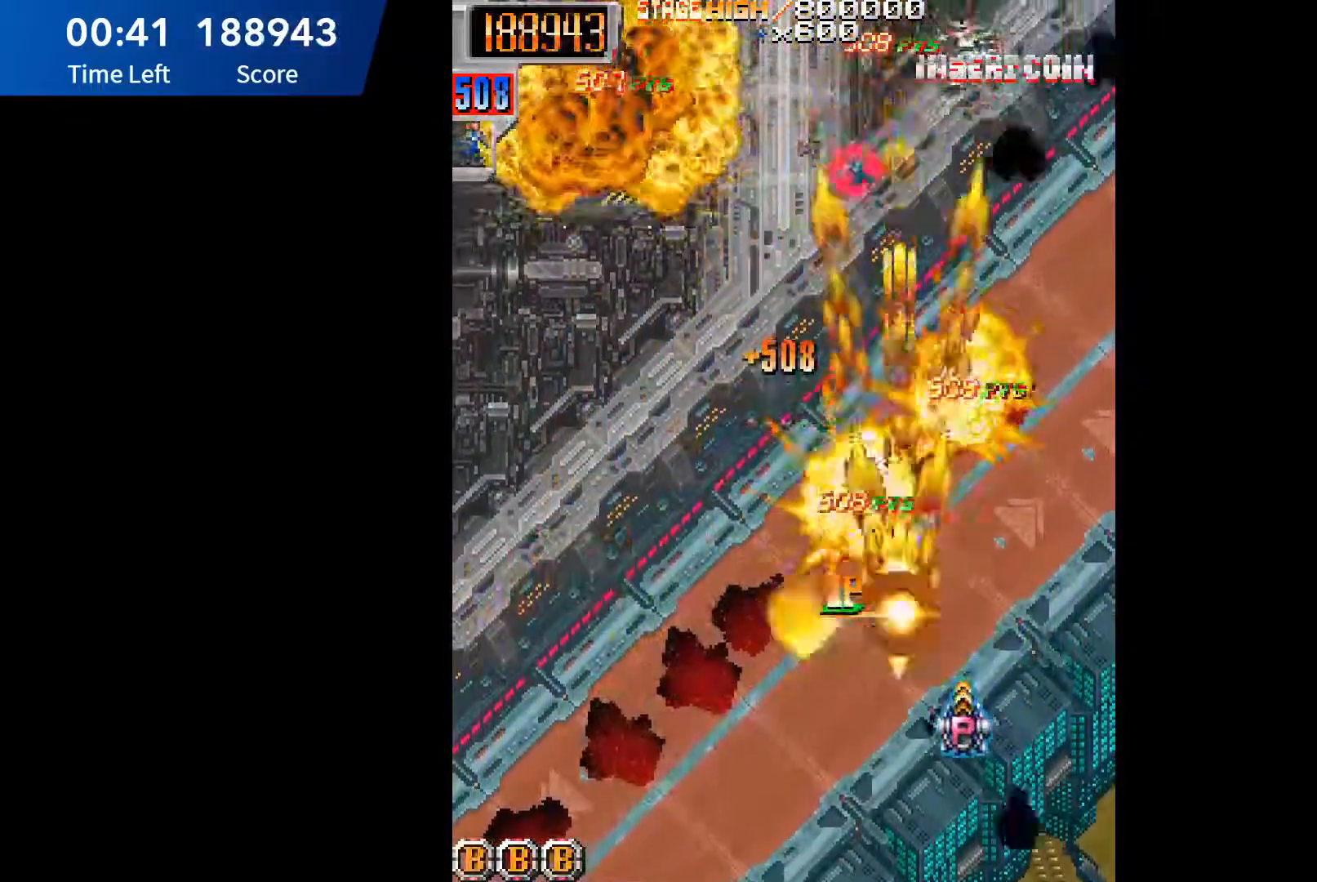
{"buttons": ["A", "DPAD_UP", "DPAD_LEFT"]}
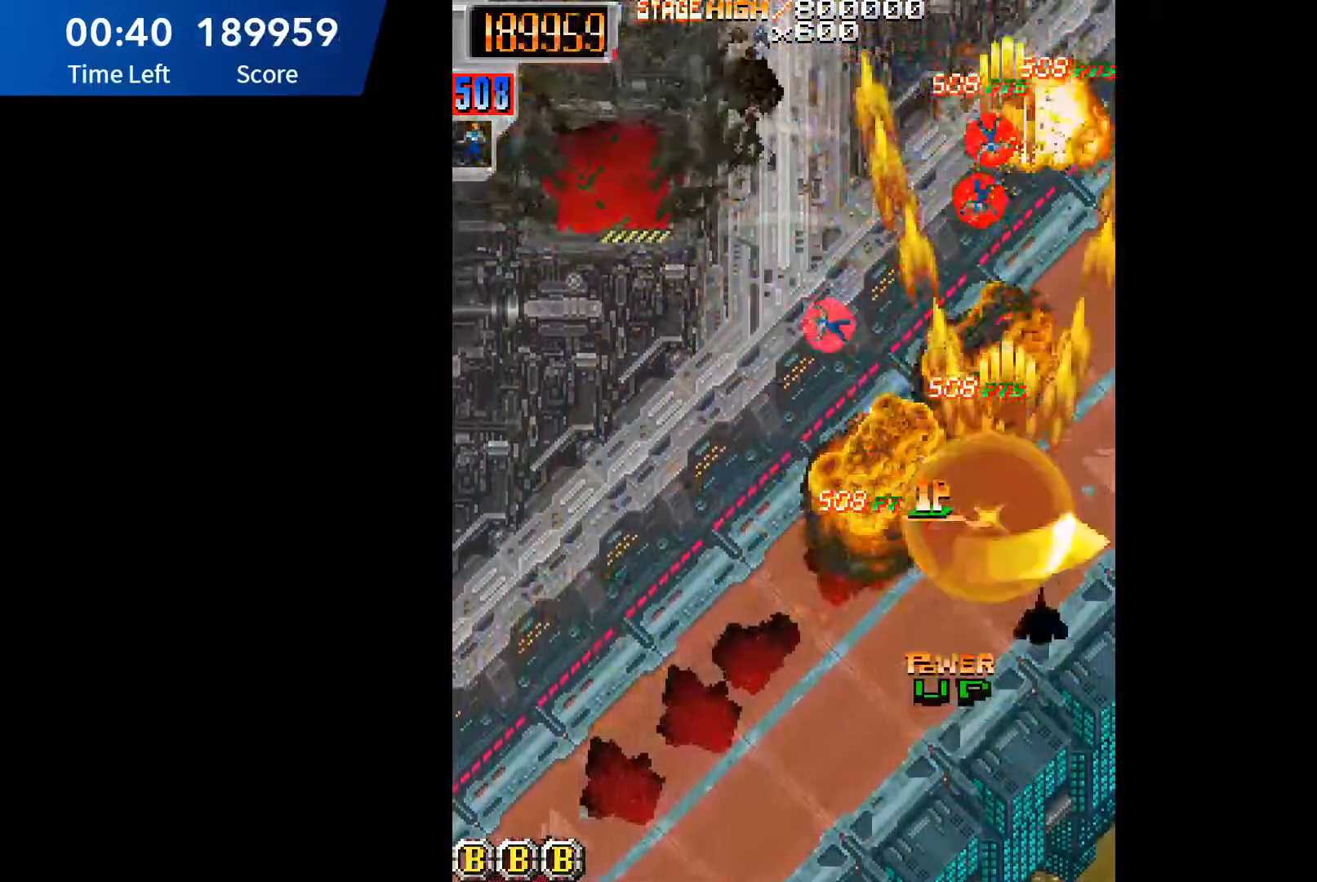
{"buttons": ["DPAD_UP", "DPAD_RIGHT"]}
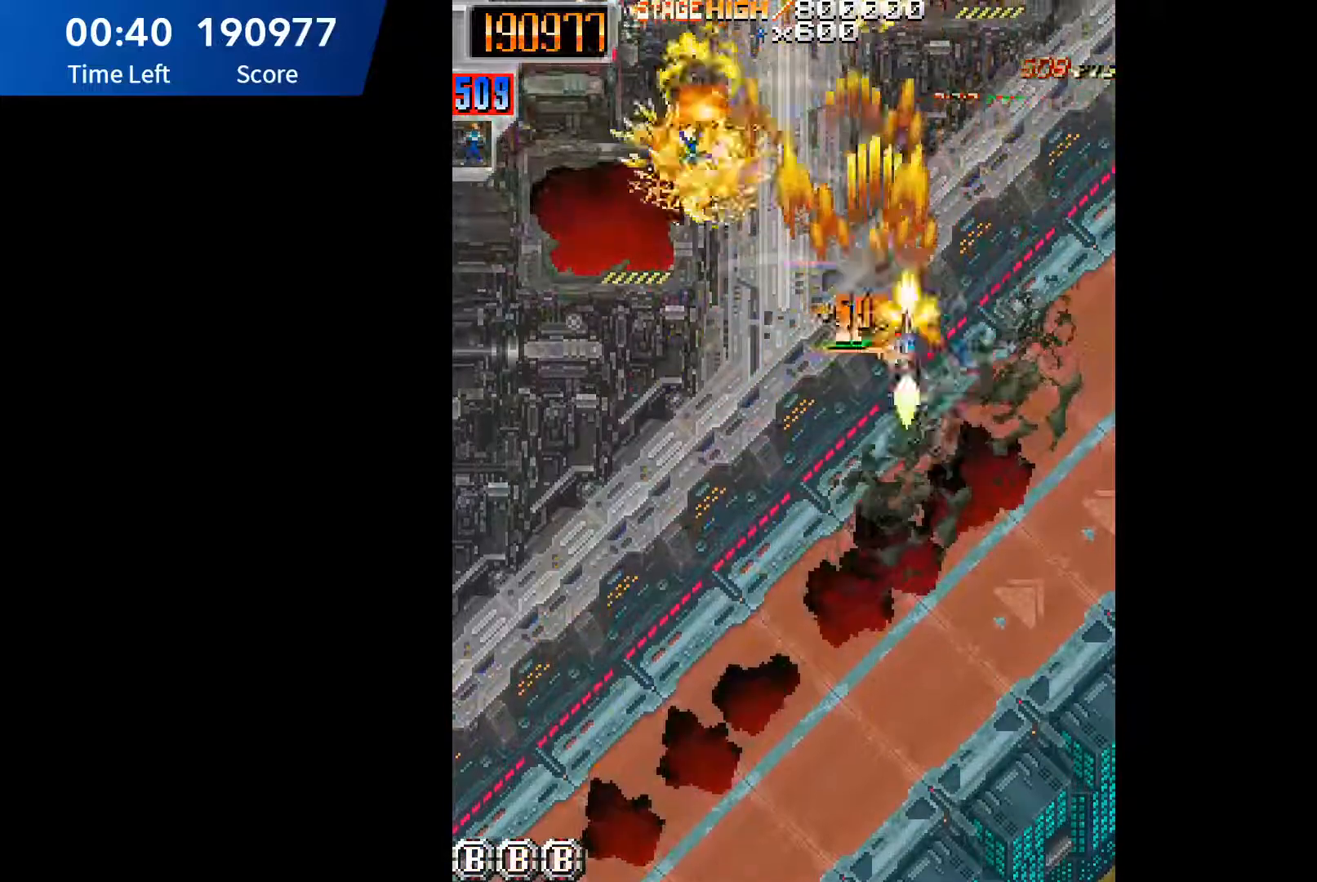
{"buttons": ["A", "DPAD_DOWN"]}
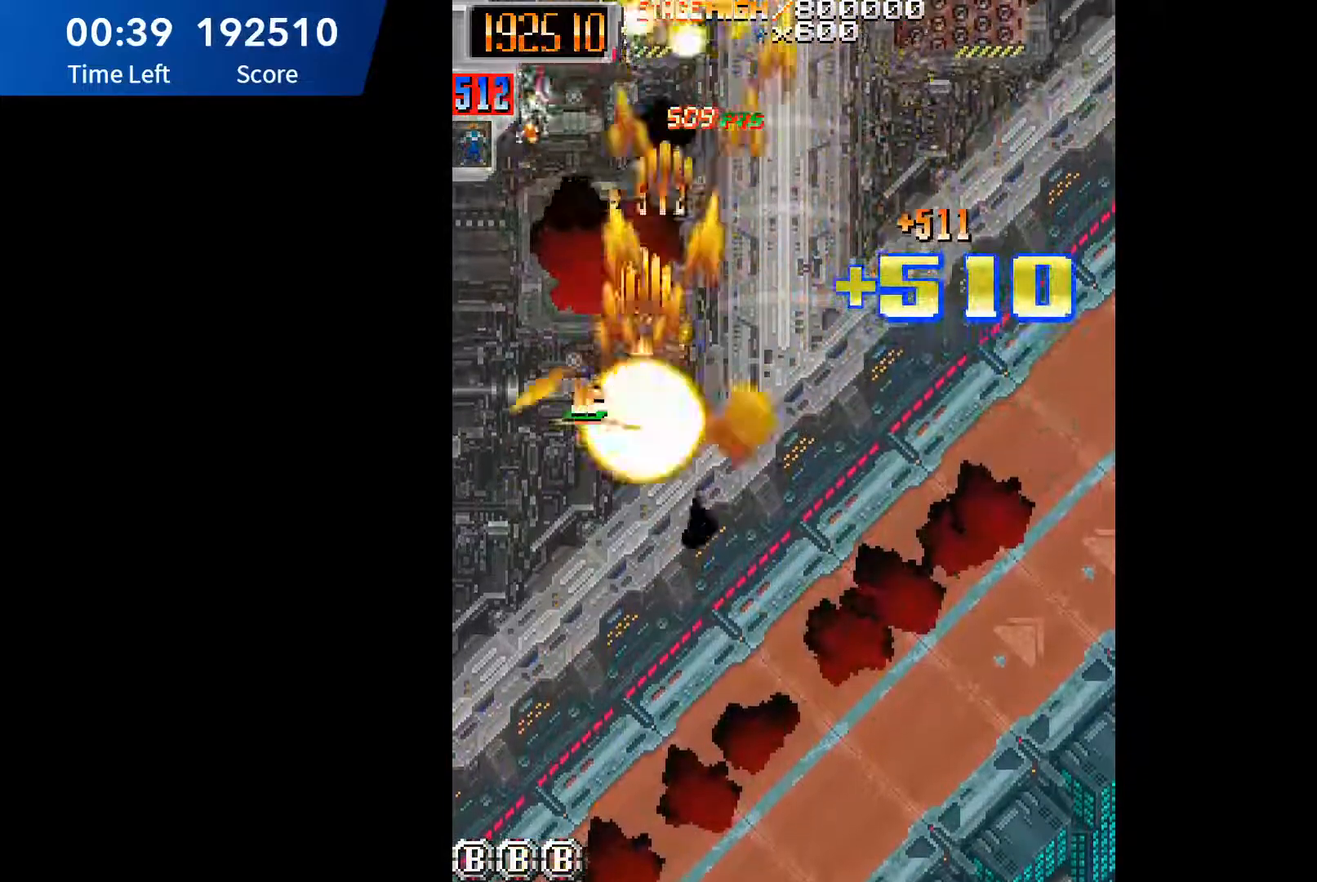
{"buttons": ["DPAD_UP"]}
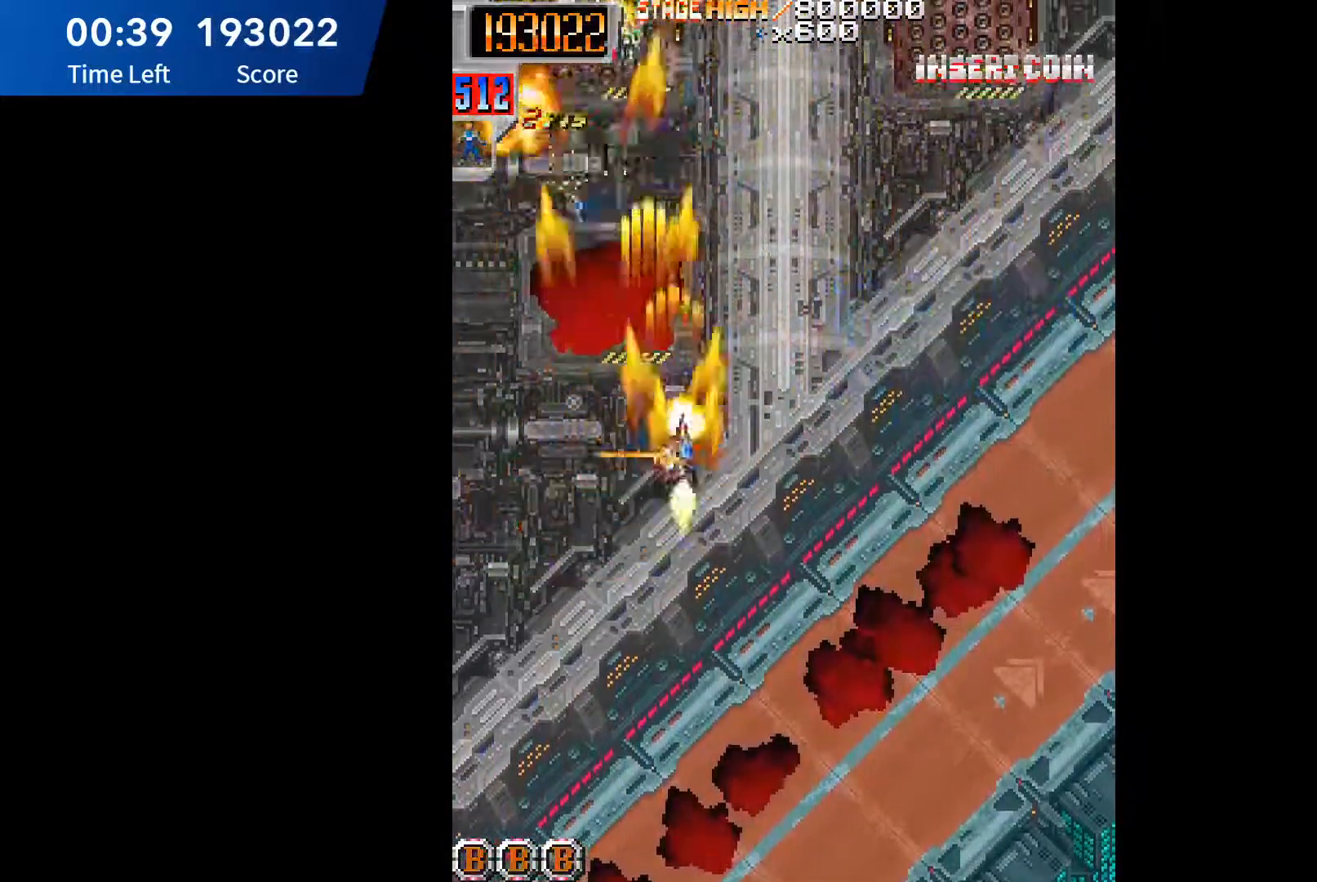
{"buttons": ["A", "DPAD_DOWN"], "events": [[17, "DPAD_RIGHT", "down"], [33, "A", "down"], [83, "A", "up"], [133, "DPAD_UP", "up"], [167, "A", "down"], [233, "A", "up"], [300, "A", "down"], [300, "DPAD_DOWN", "down"], [333, "DPAD_RIGHT", "up"], [383, "A", "up"], [450, "A", "down"]]}